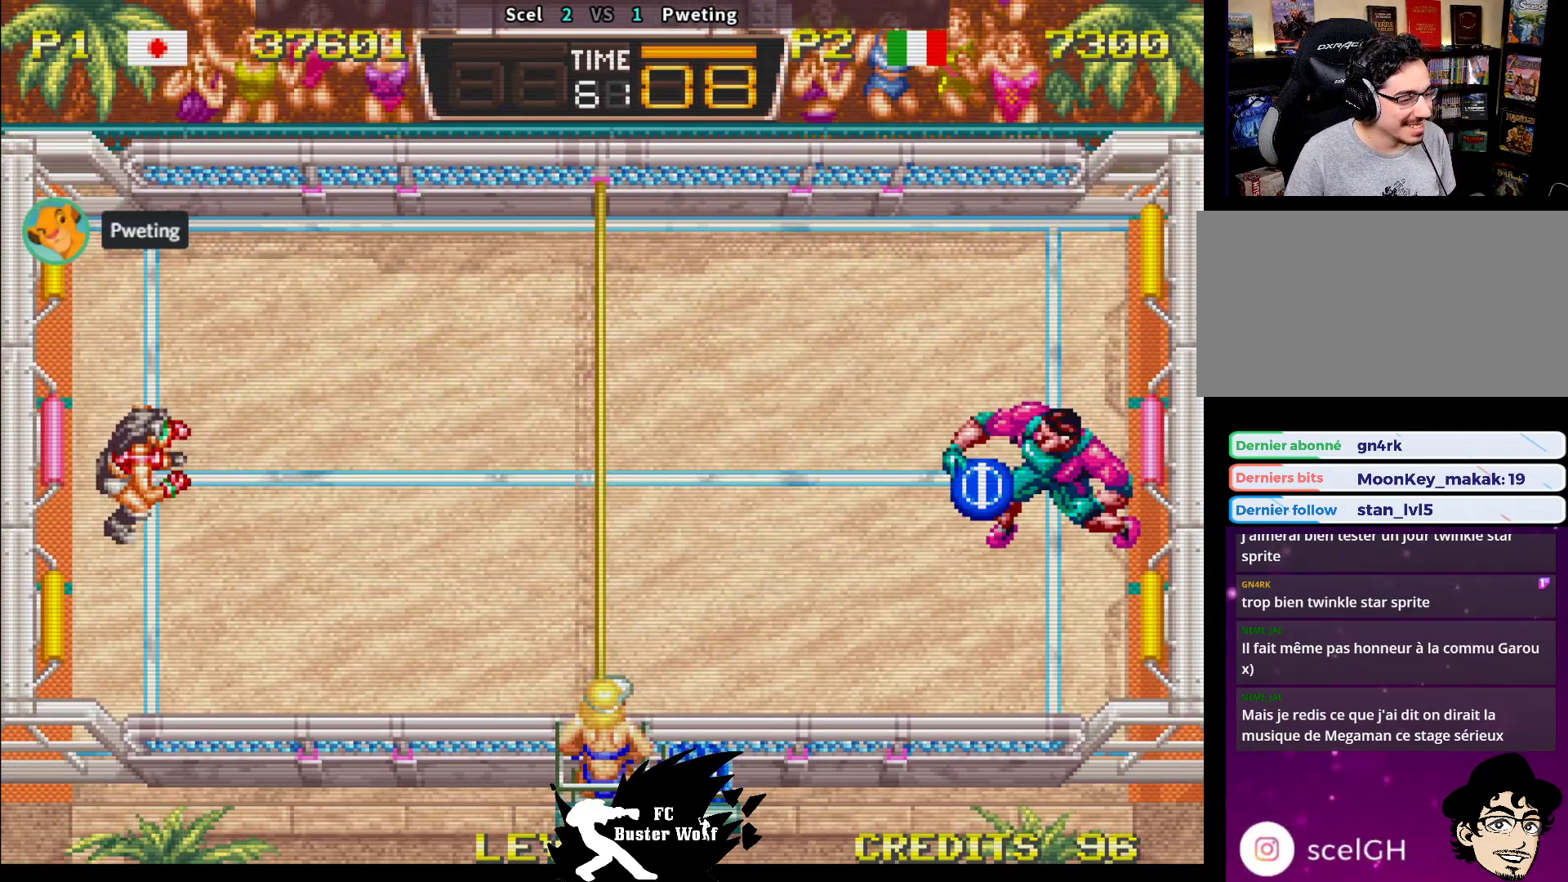
Gameplay with a controller (arcade stick); each line is a JSON object with the inputs held at the frame after it. "events" lists button and stick changes between this image and that frame as [ms after this image, input, new state], when the widget could be followed in between. Not read: L3 R3.
{"buttons": [], "left_stick": "center", "events": [[367, "left_stick", "up"], [483, "left_stick", "center"]]}
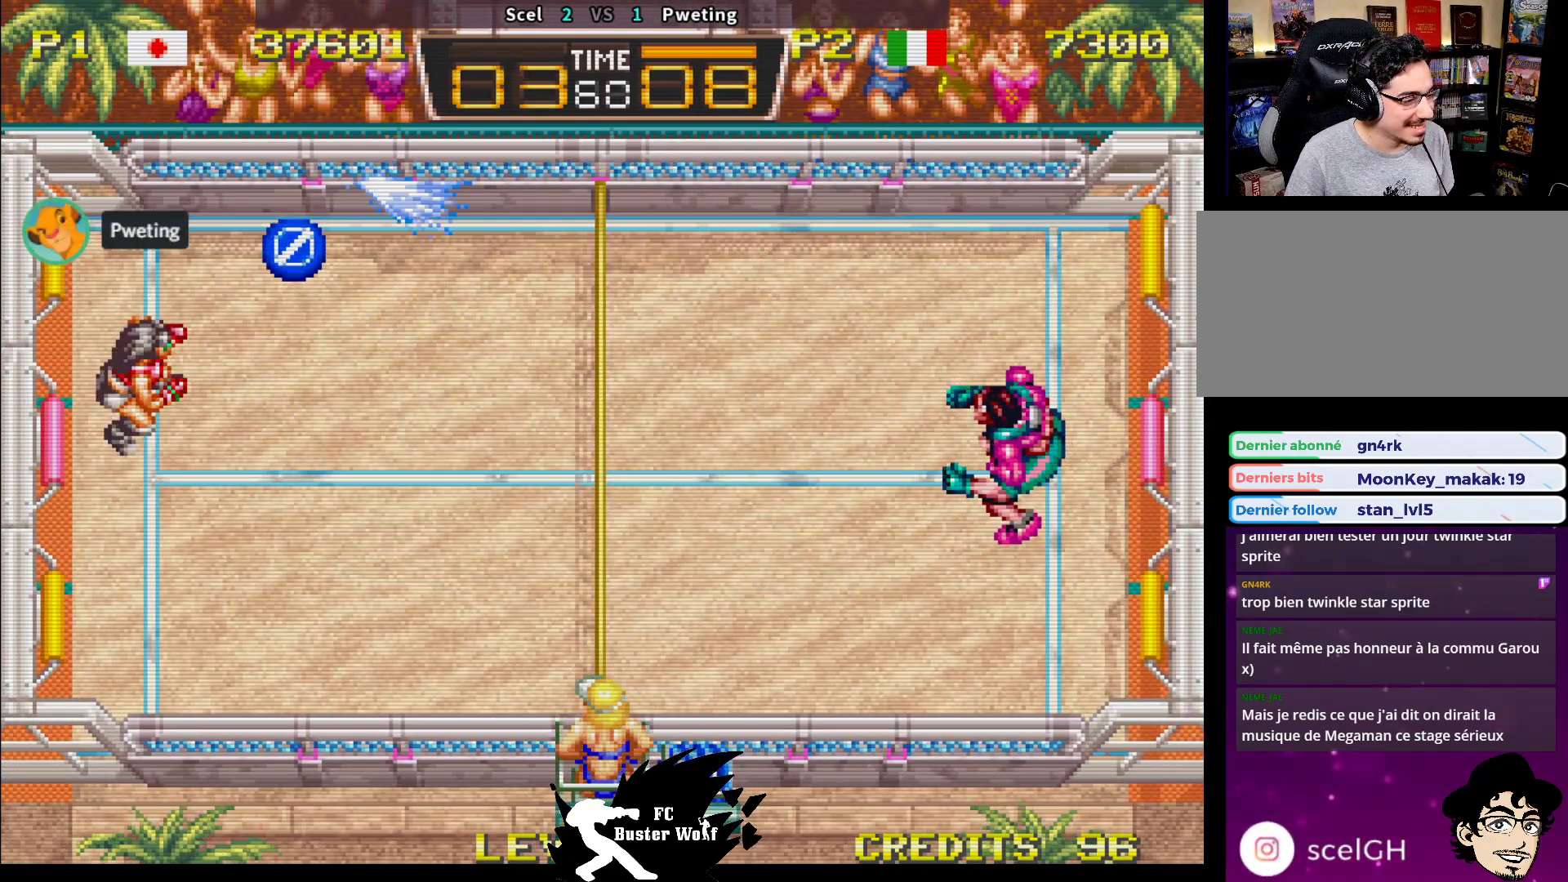
{"buttons": [], "left_stick": "down-right", "events": [[33, "left_stick", "right"], [67, "SQUARE", "down"], [150, "SQUARE", "up"], [467, "left_stick", "down-right"]]}
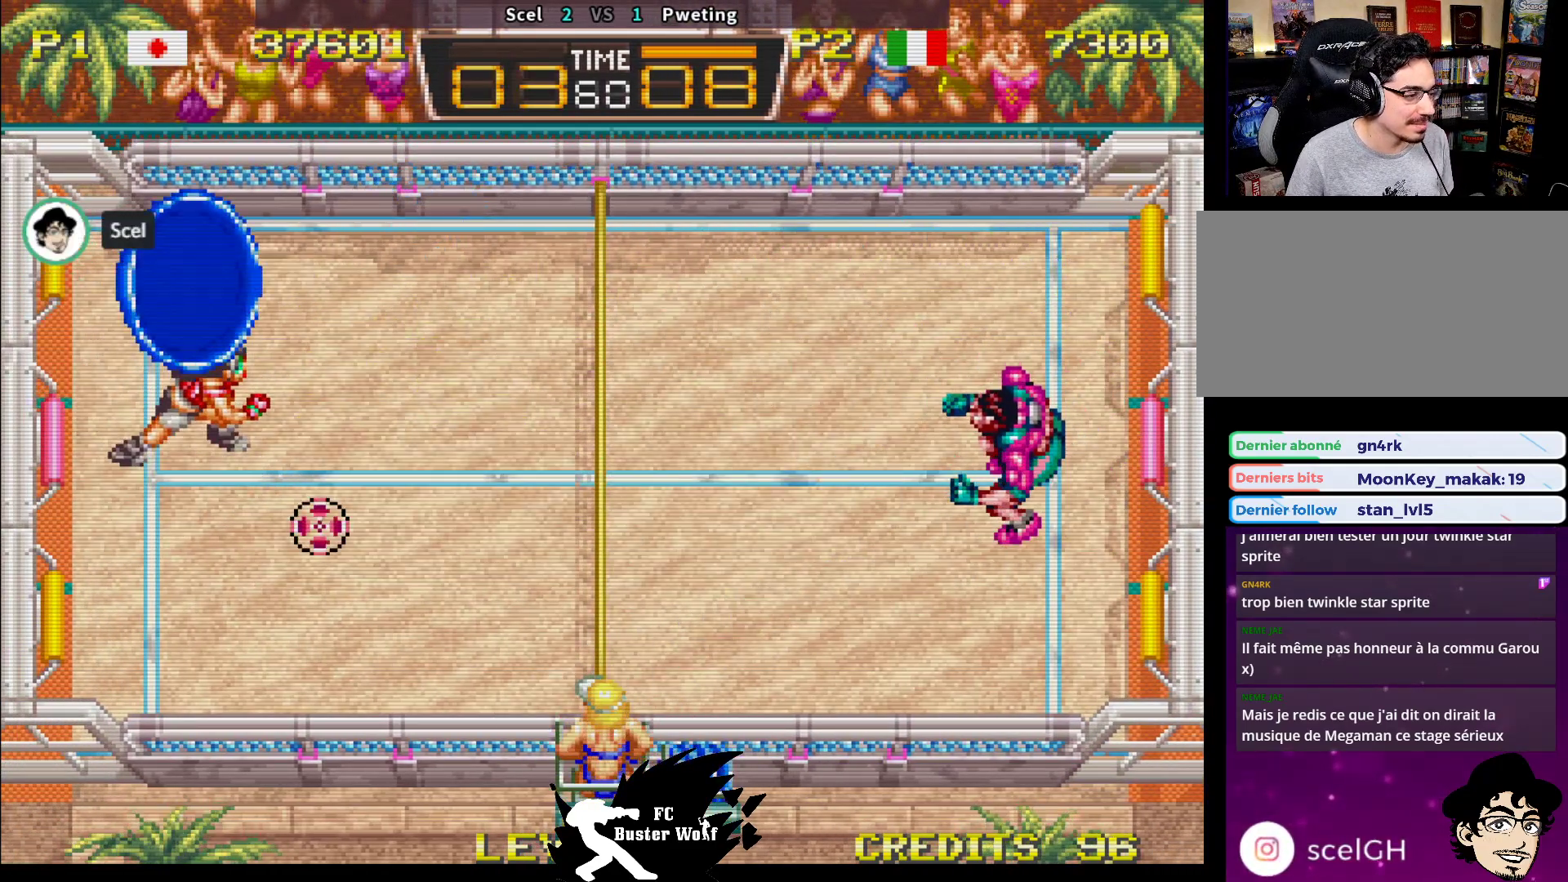
{"buttons": [], "left_stick": "center", "events": [[217, "left_stick", "center"]]}
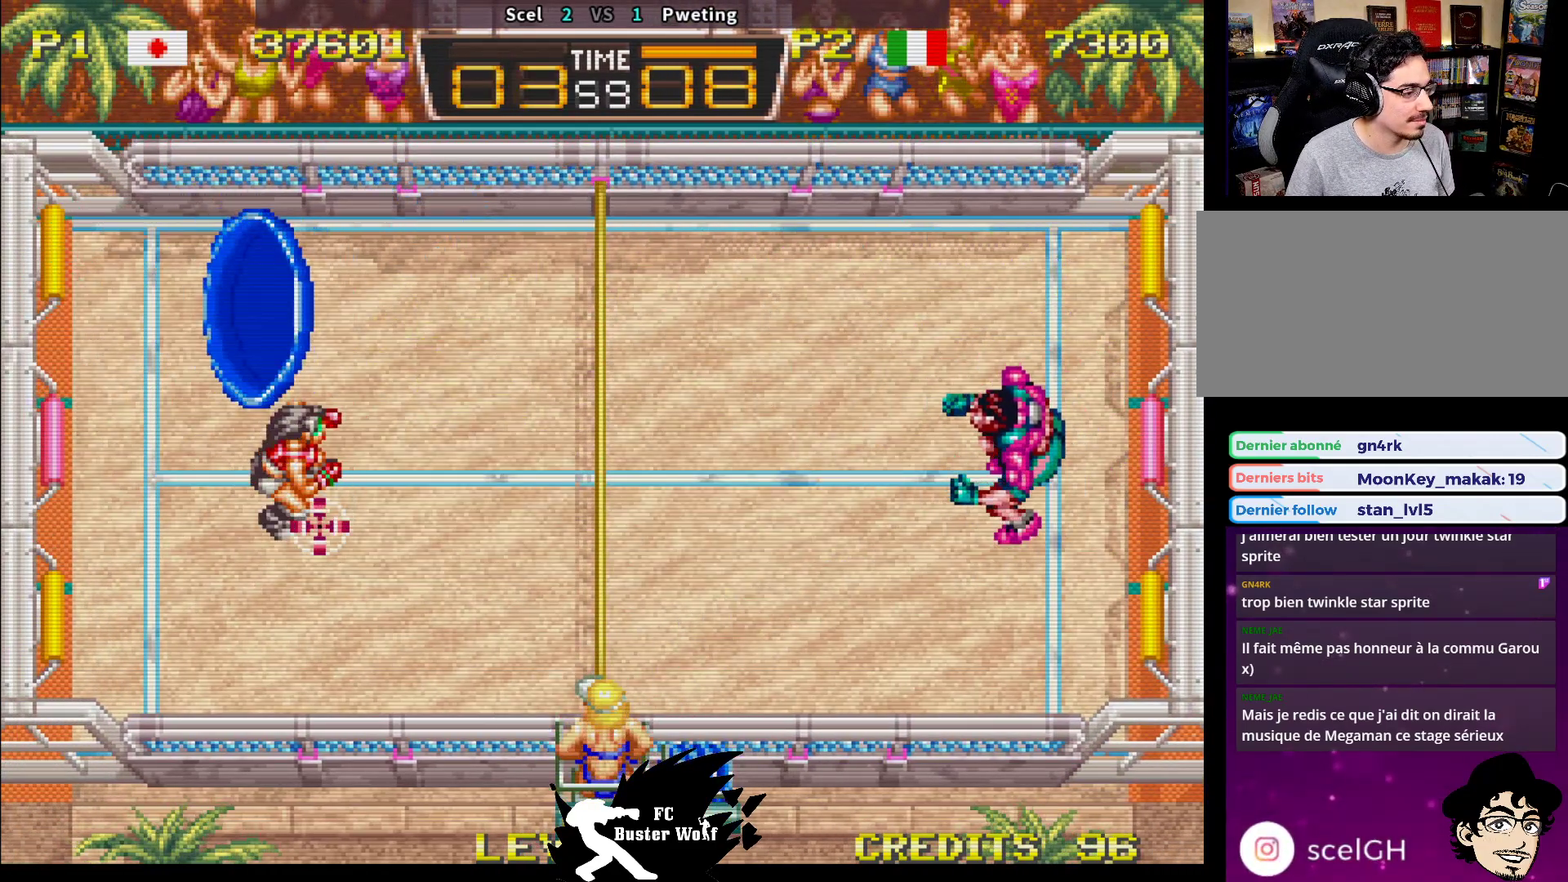
{"buttons": [], "left_stick": "down-right", "events": [[483, "left_stick", "down-right"]]}
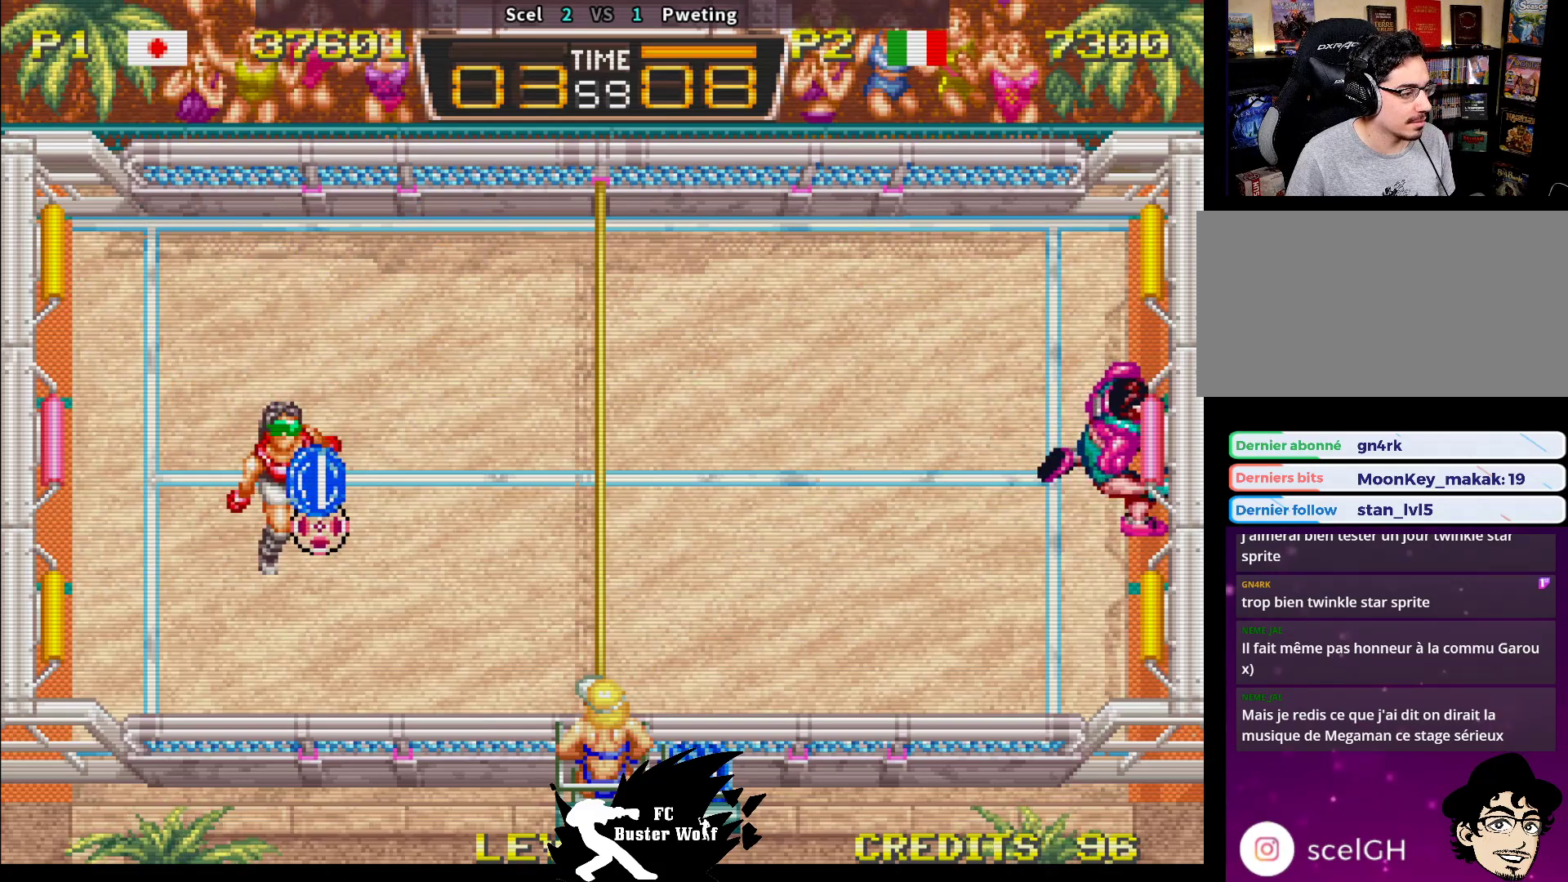
{"buttons": [], "left_stick": "right", "events": [[33, "SQUARE", "down"], [83, "SQUARE", "up"], [283, "left_stick", "right"]]}
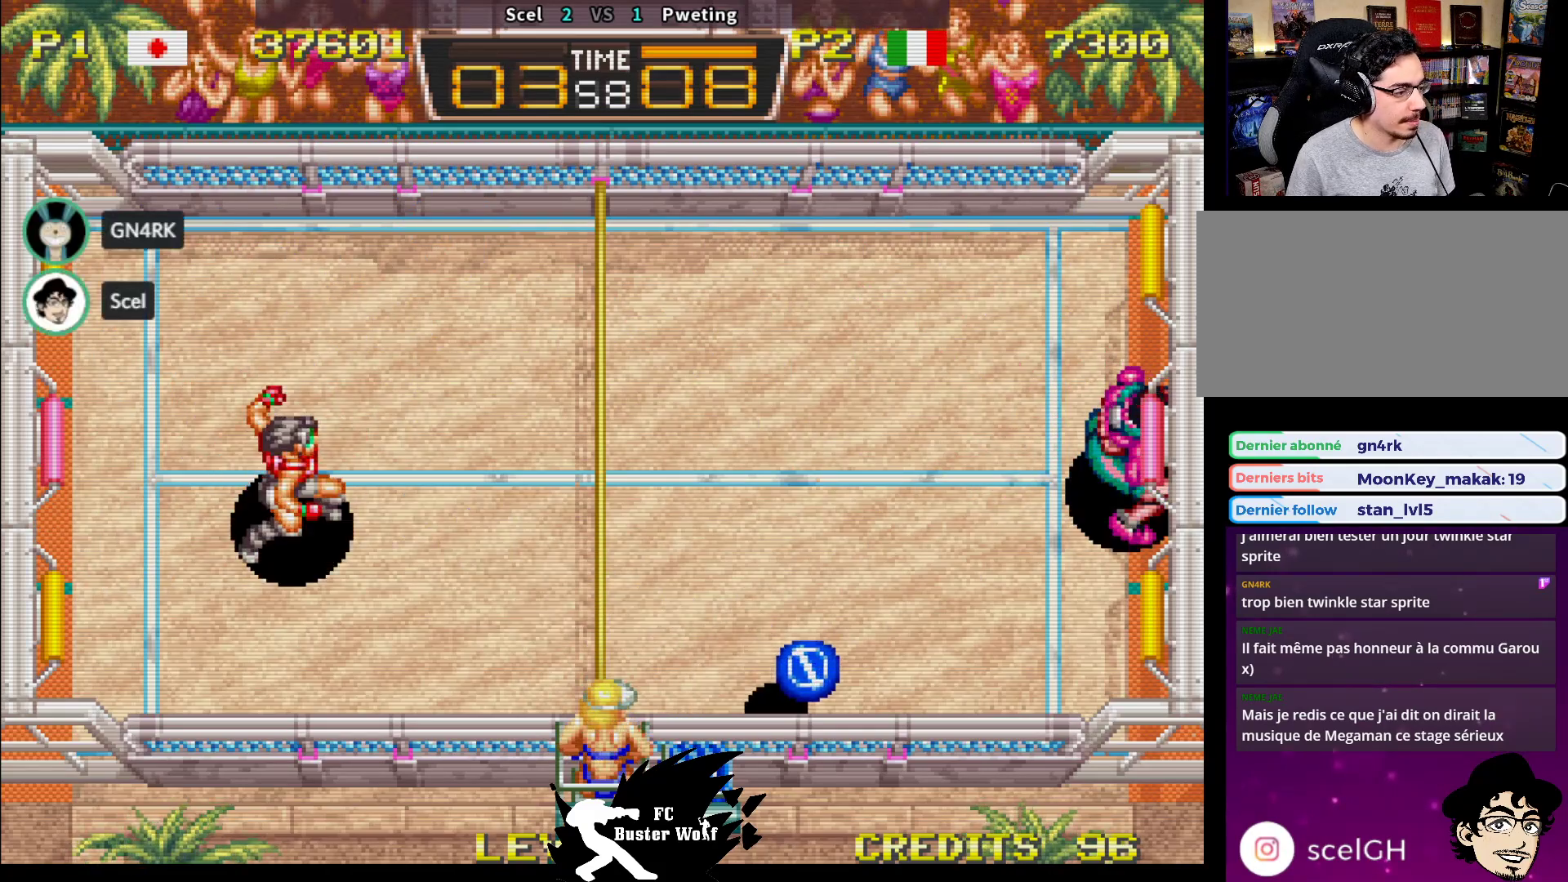
{"buttons": [], "left_stick": "center", "events": [[250, "left_stick", "center"]]}
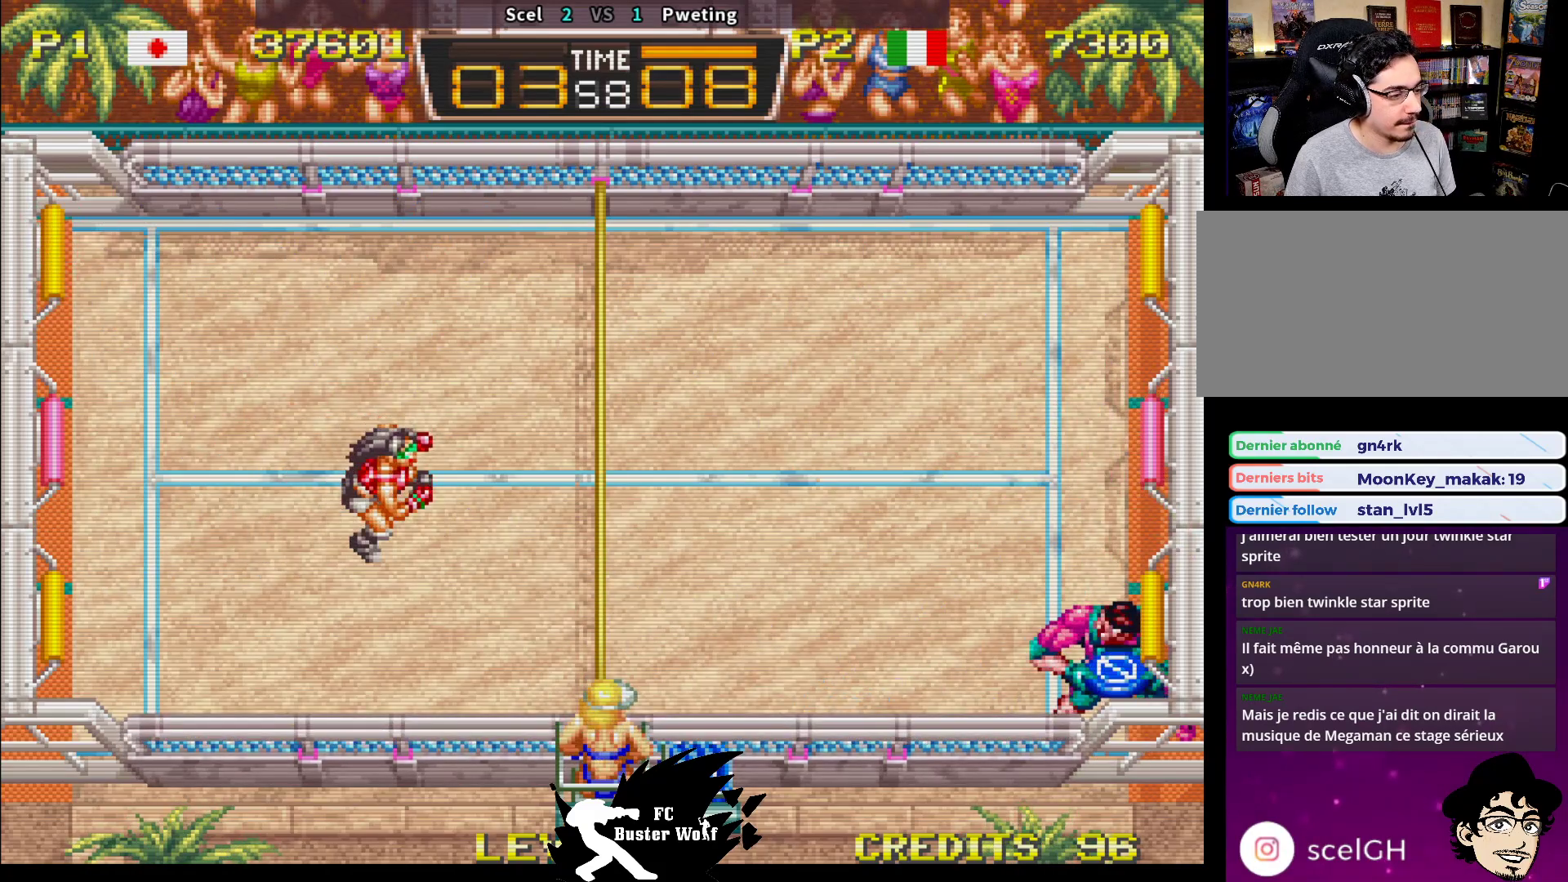
{"buttons": [], "left_stick": "center", "events": []}
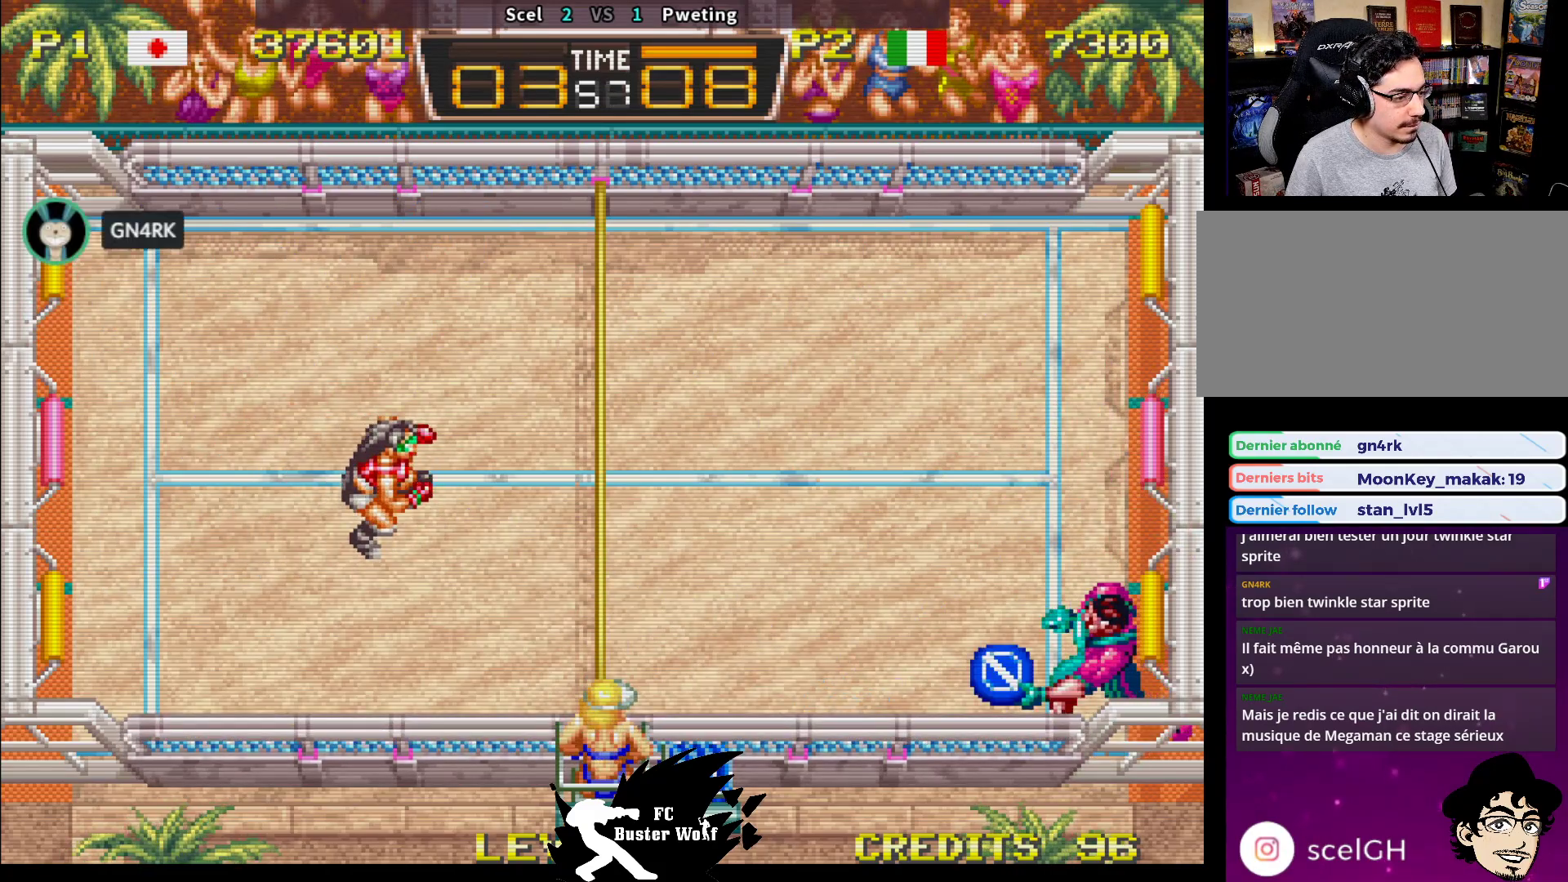
{"buttons": [], "left_stick": "down", "events": [[400, "left_stick", "down"]]}
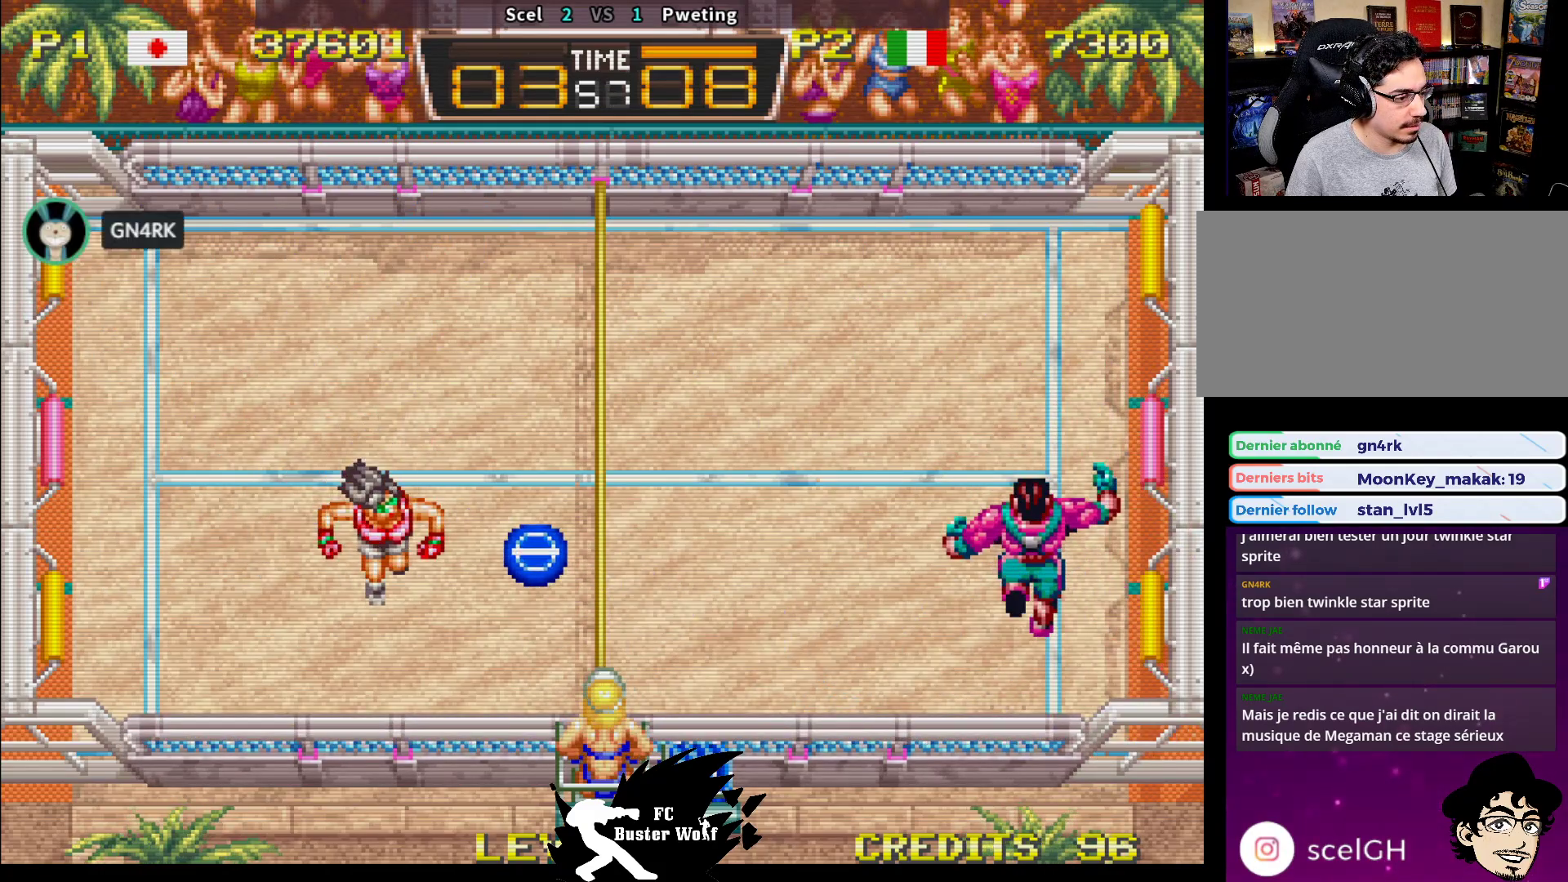
{"buttons": [], "left_stick": "center", "events": [[117, "SQUARE", "down"], [150, "left_stick", "up-right"], [200, "SQUARE", "up"], [317, "left_stick", "up-left"], [433, "left_stick", "right"], [500, "left_stick", "center"]]}
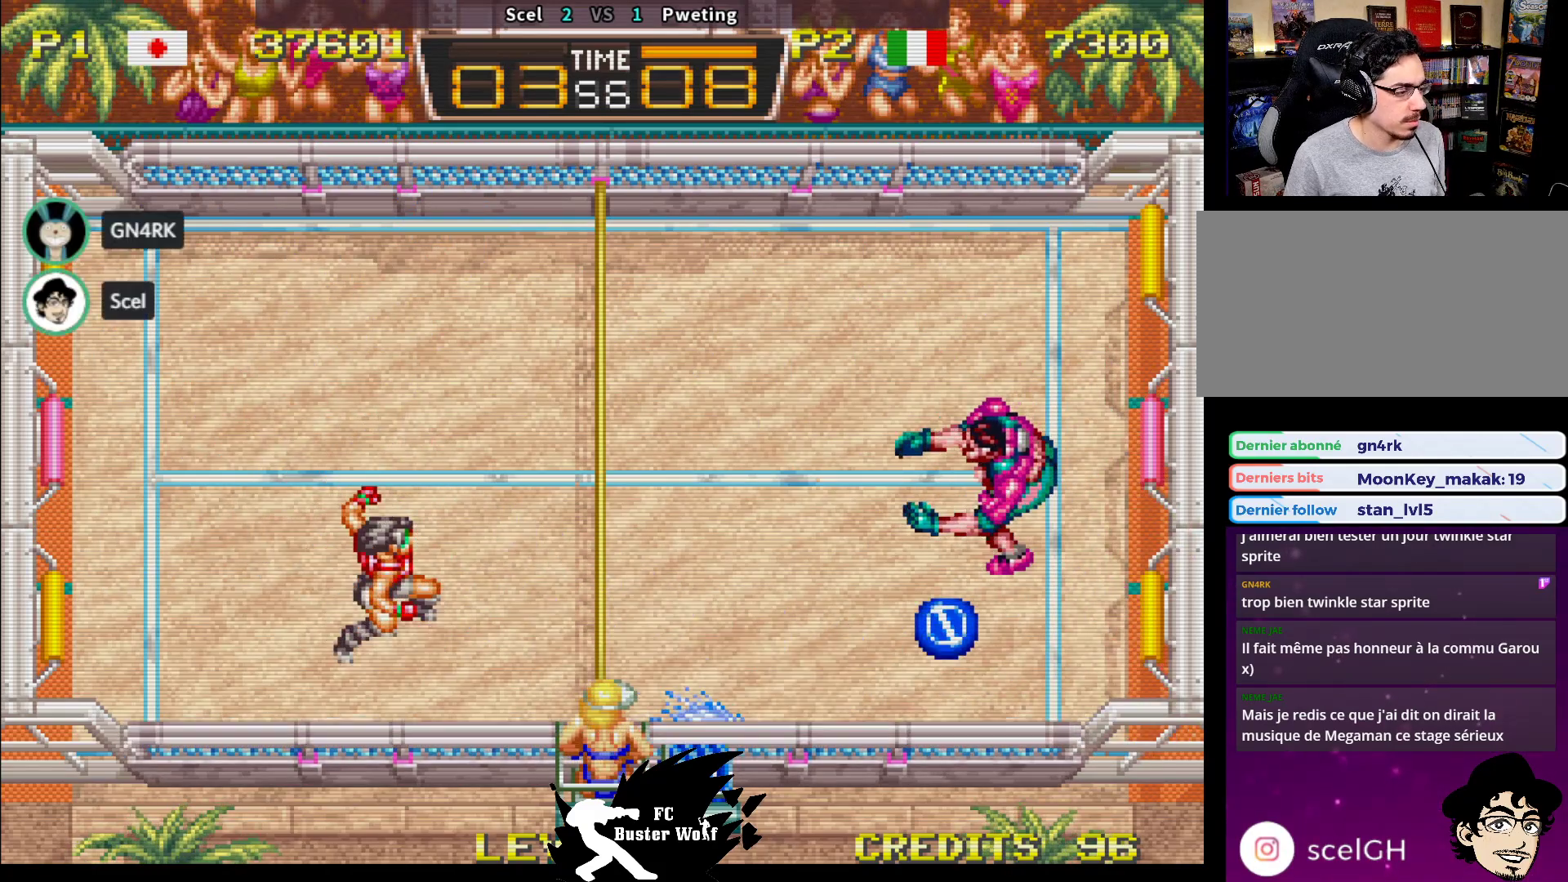
{"buttons": [], "left_stick": "center", "events": [[217, "left_stick", "up-left"], [500, "left_stick", "center"]]}
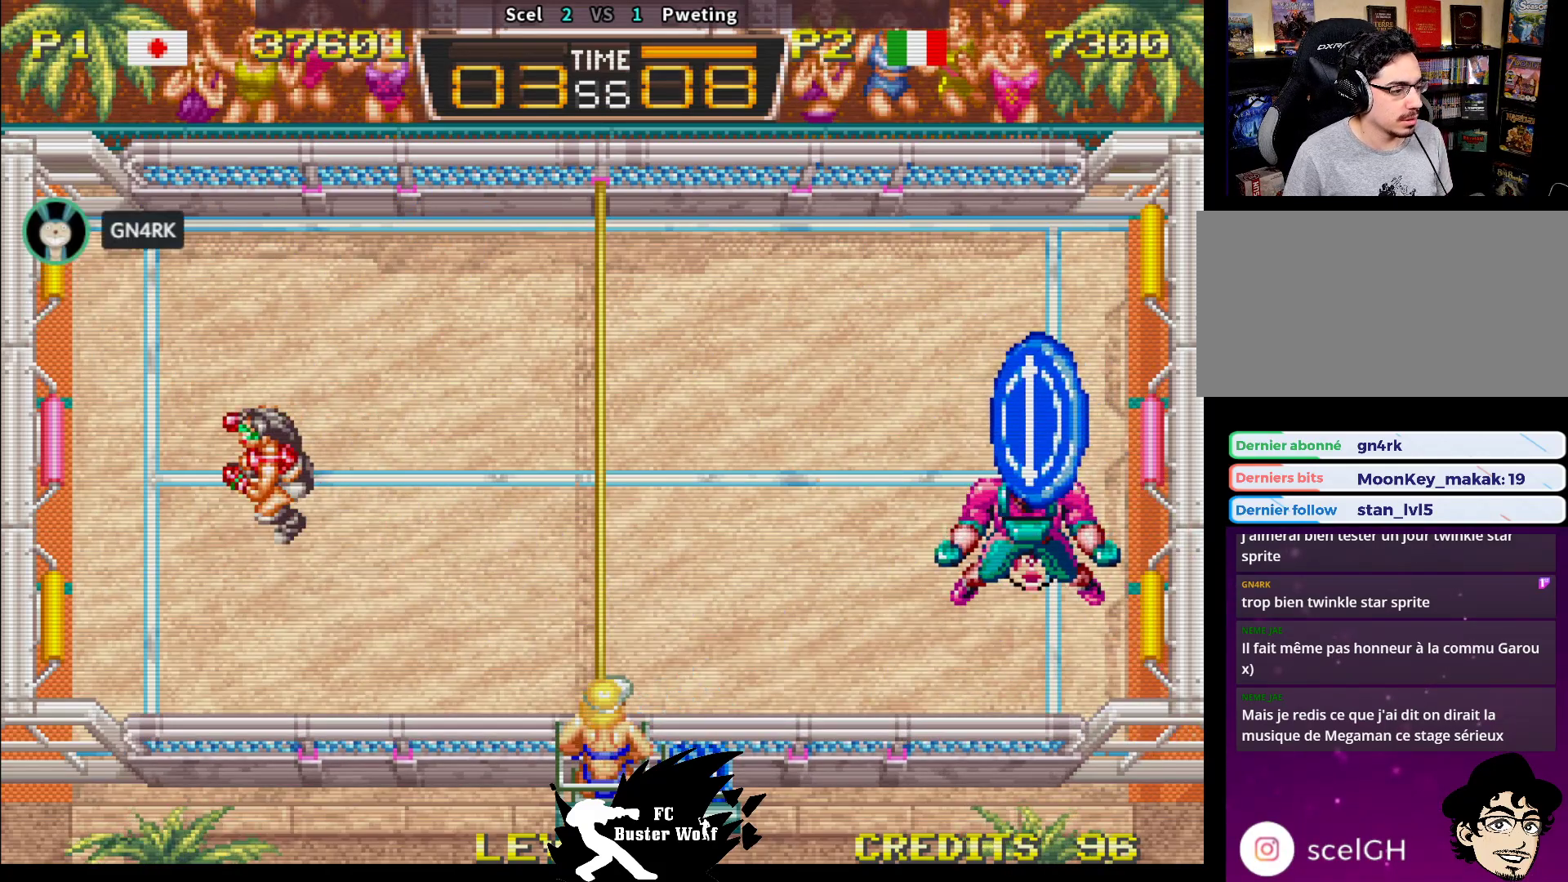
{"buttons": [], "left_stick": "center", "events": [[150, "left_stick", "right"], [283, "left_stick", "center"]]}
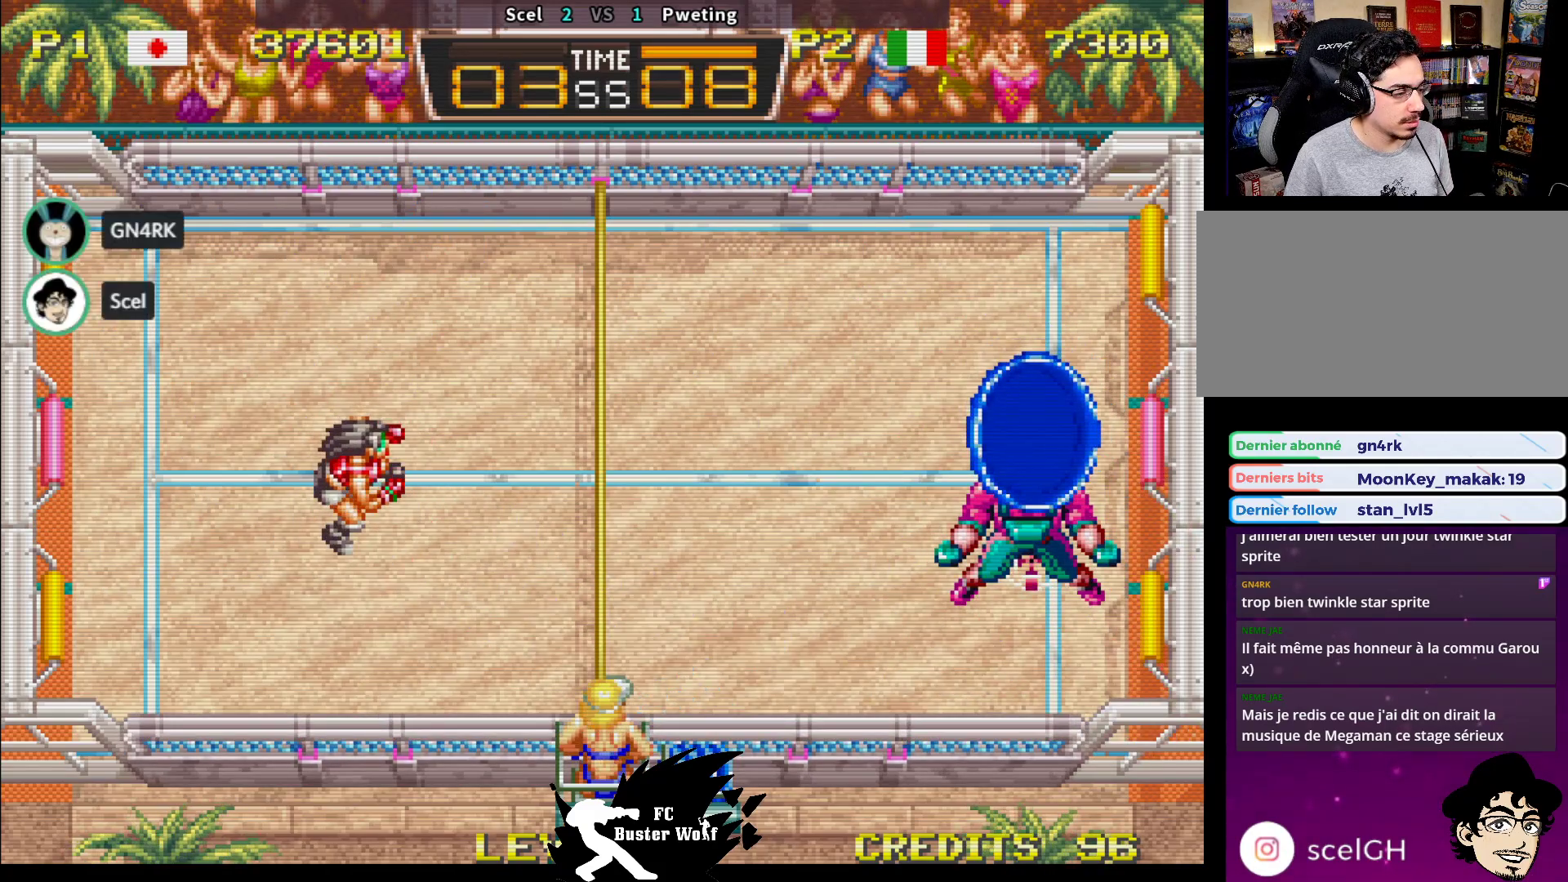
{"buttons": [], "left_stick": "up-left", "events": [[500, "left_stick", "up-left"]]}
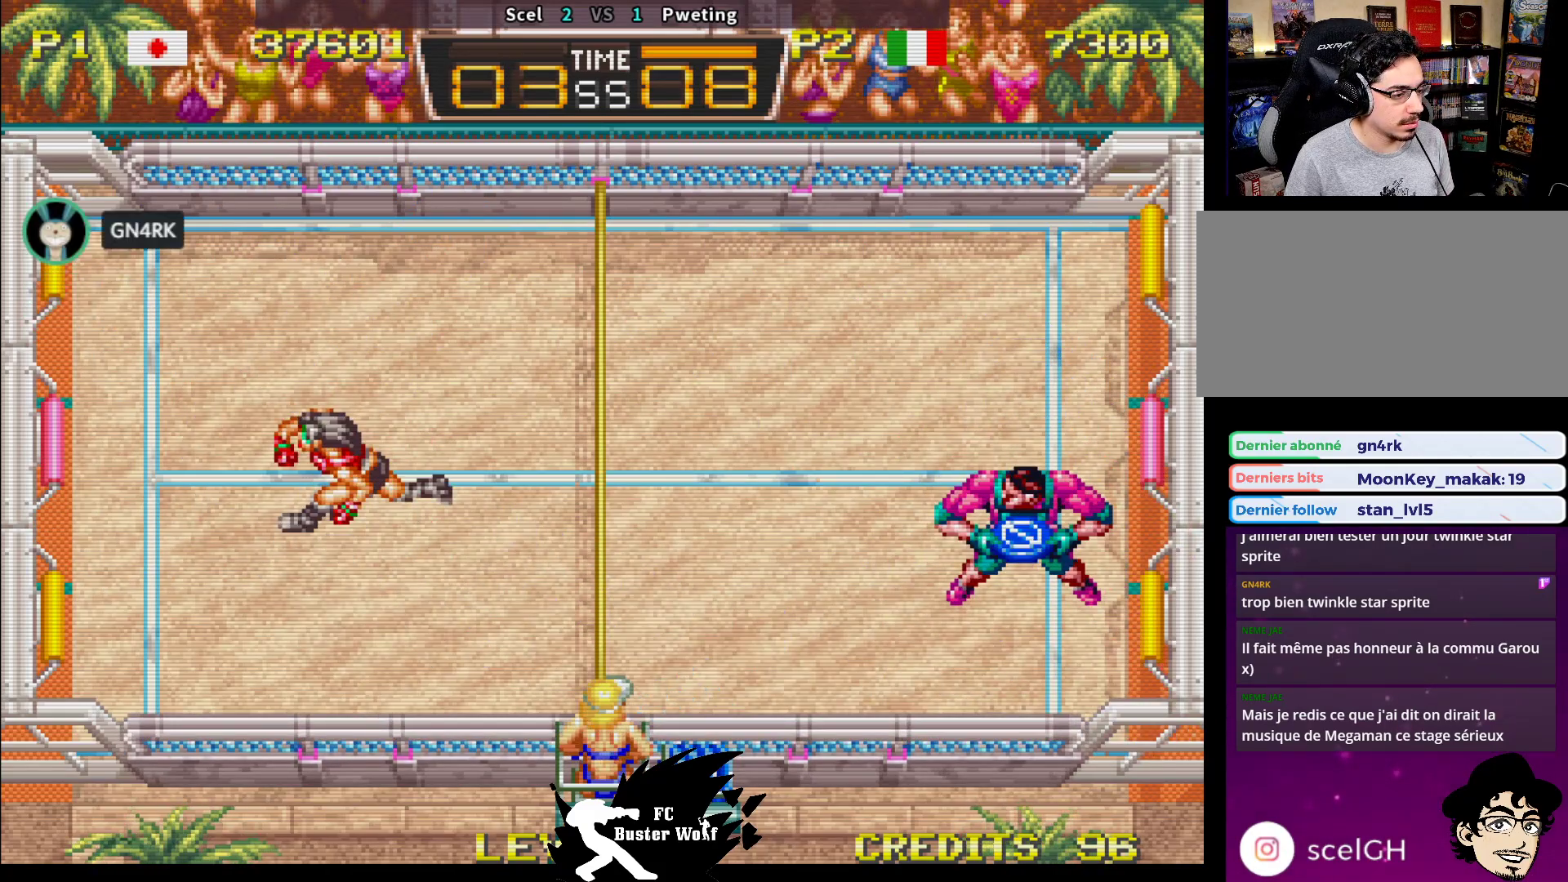
{"buttons": [], "left_stick": "down", "events": [[267, "left_stick", "center"], [483, "left_stick", "down"]]}
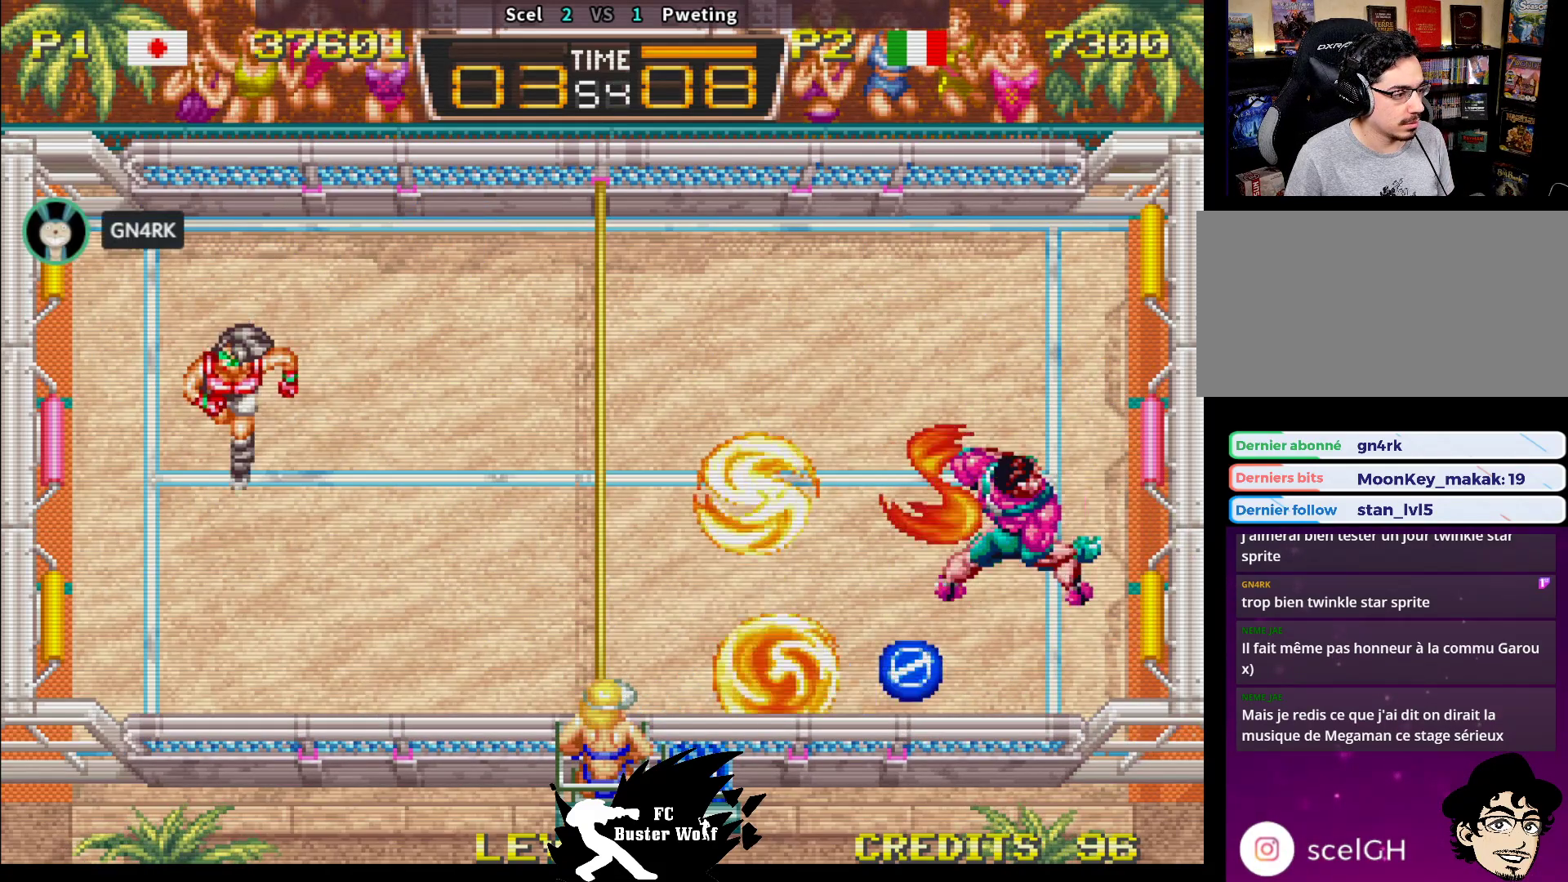
{"buttons": [], "left_stick": "down-right", "events": [[217, "left_stick", "center"], [433, "left_stick", "right"], [483, "left_stick", "down-right"]]}
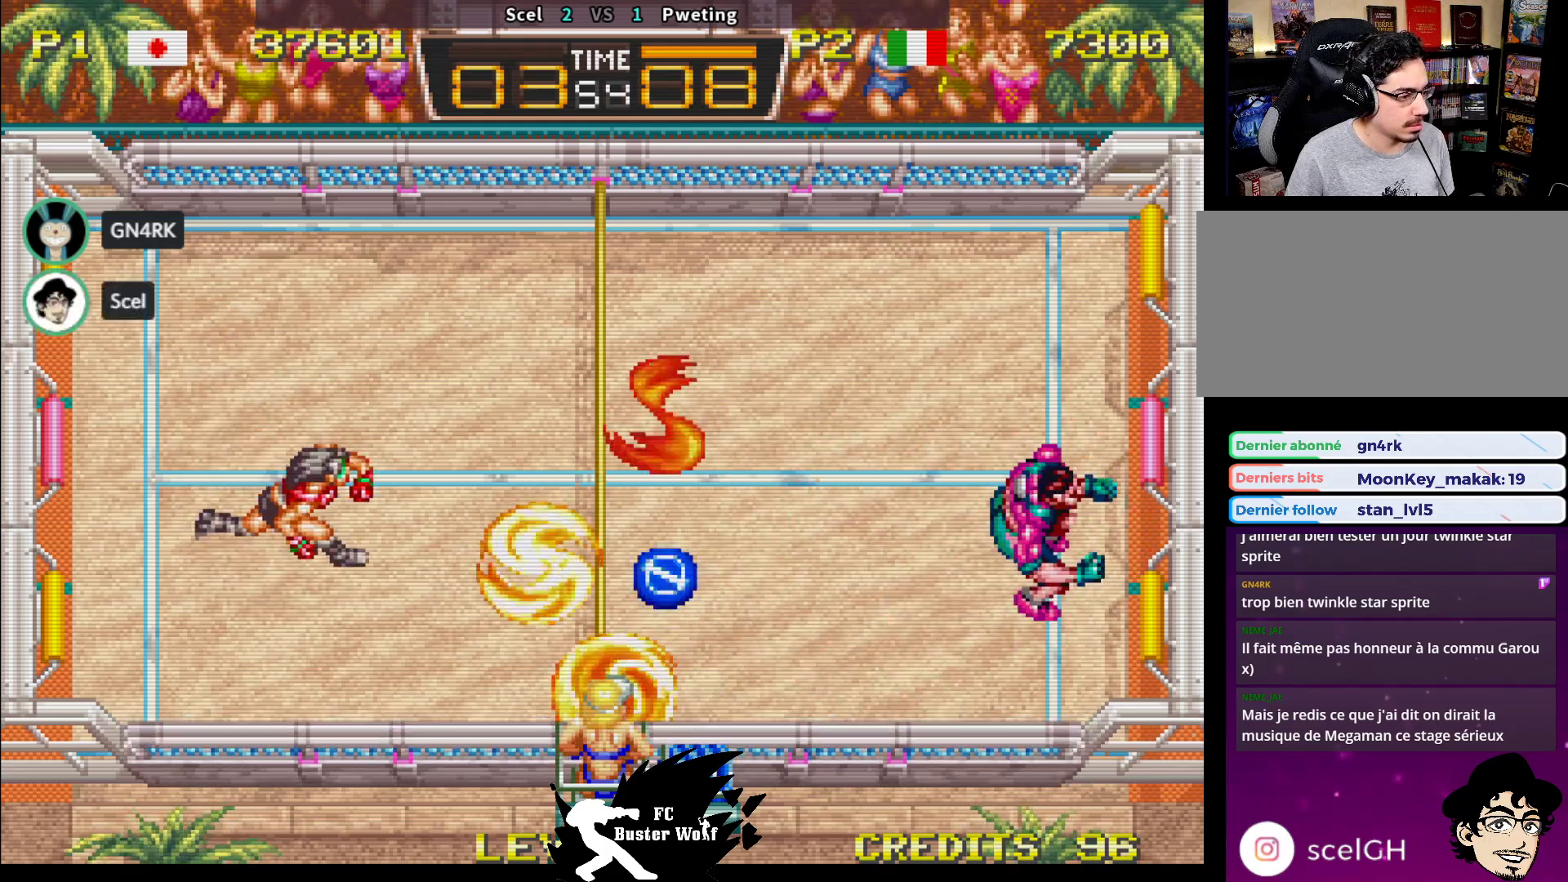
{"buttons": ["SQUARE"], "left_stick": "up-left", "events": [[17, "SQUARE", "down"], [100, "SQUARE", "up"], [200, "left_stick", "center"], [250, "left_stick", "up-left"], [300, "SQUARE", "down"], [383, "SQUARE", "up"], [450, "SQUARE", "down"]]}
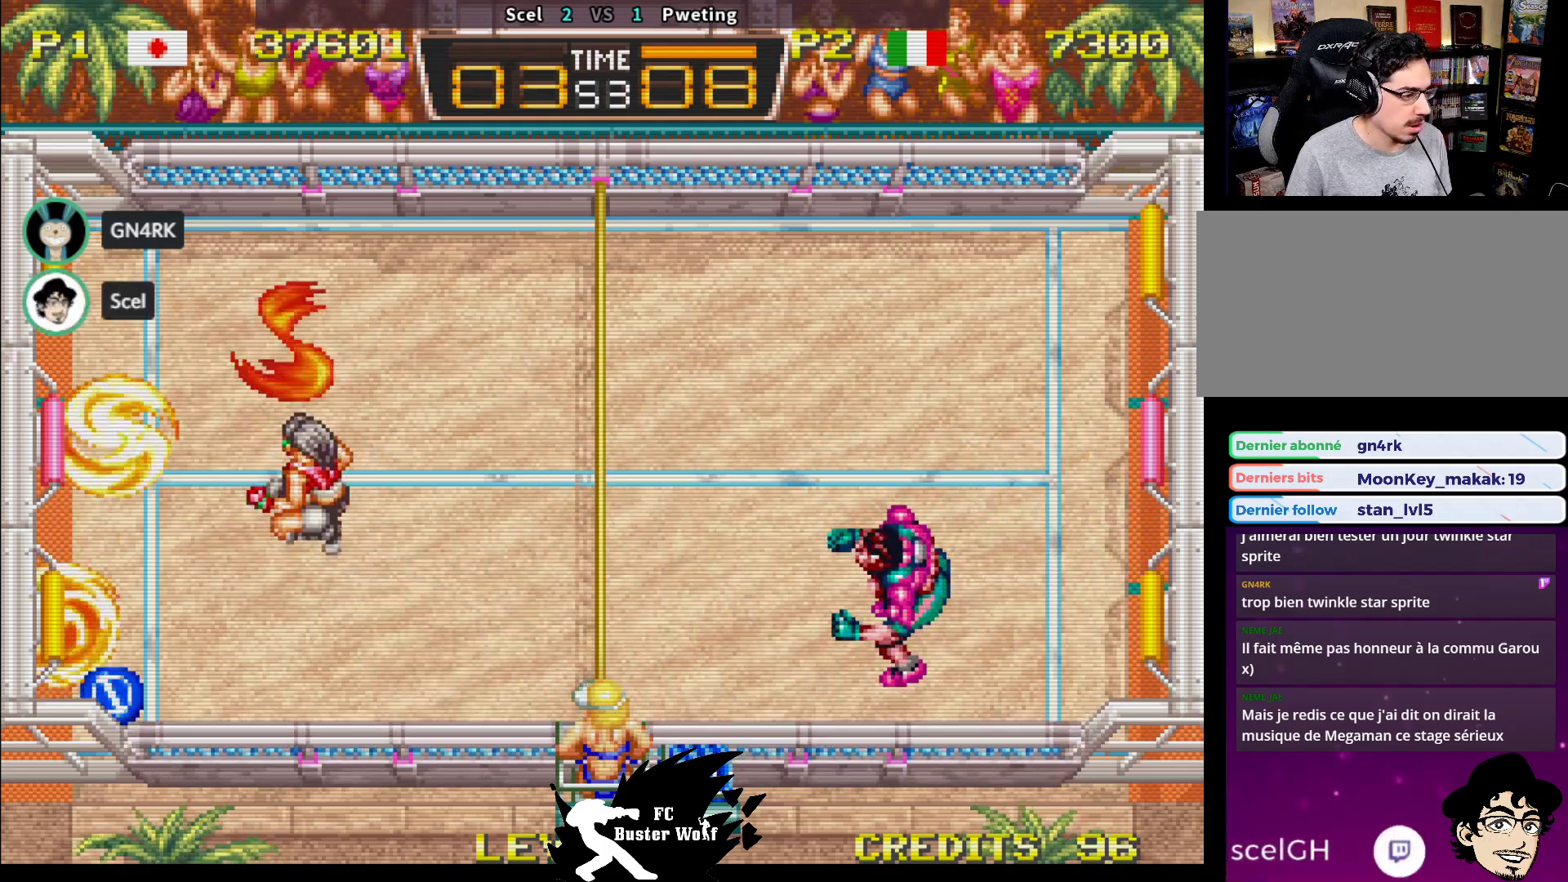
{"buttons": ["SQUARE"], "left_stick": "down-right", "events": [[33, "SQUARE", "up"], [100, "SQUARE", "down"], [117, "left_stick", "center"], [183, "SQUARE", "up"], [233, "left_stick", "down"], [283, "SQUARE", "down"], [350, "SQUARE", "up"], [383, "left_stick", "down-right"], [433, "SQUARE", "down"]]}
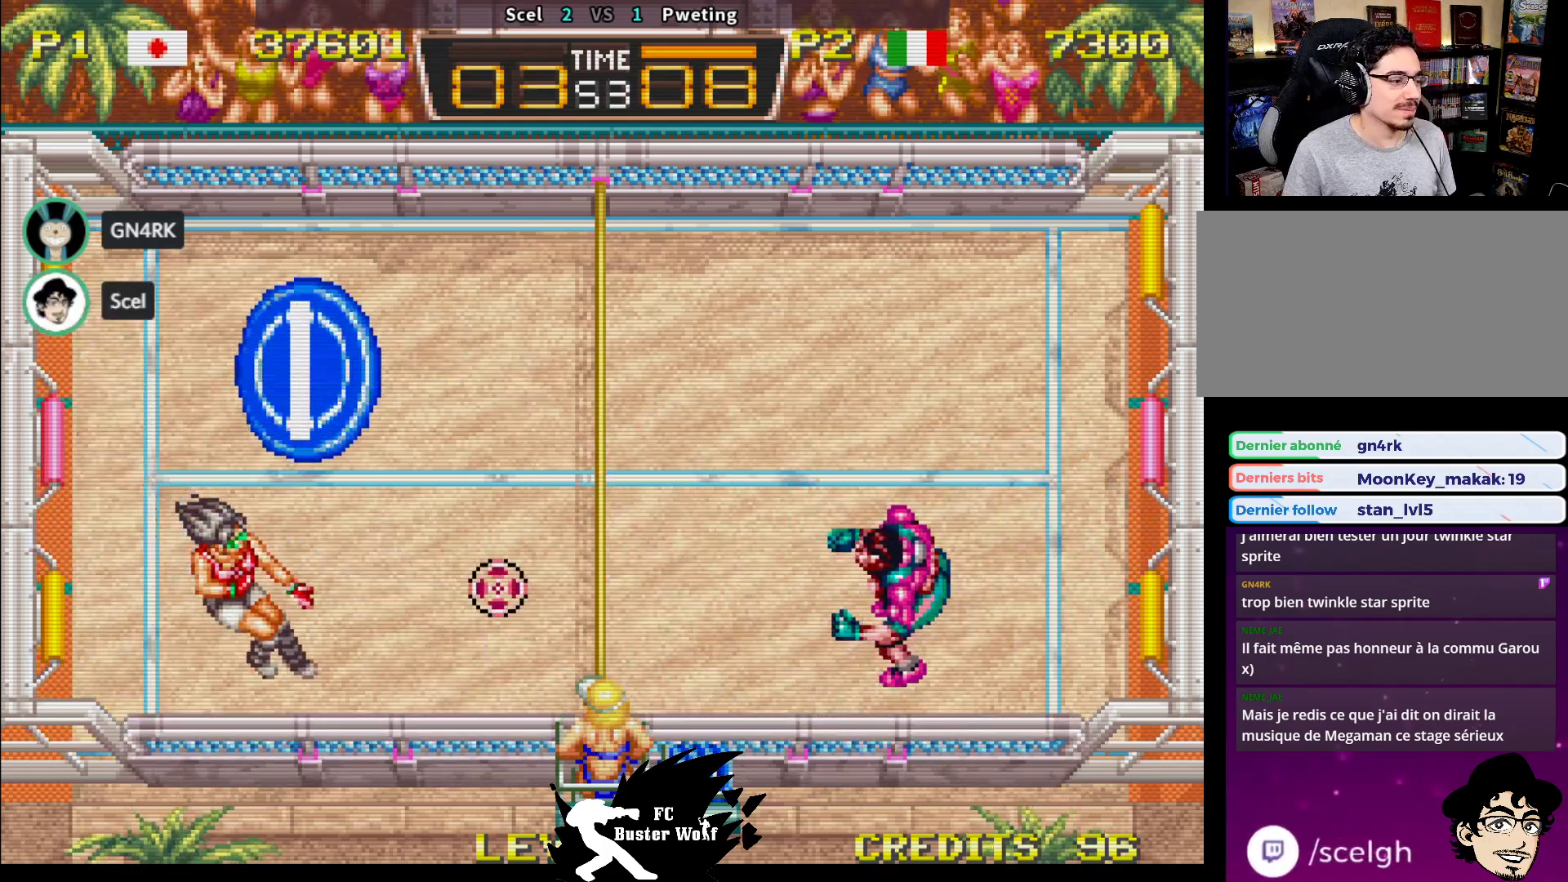
{"buttons": [], "left_stick": "up-right", "events": [[17, "SQUARE", "up"], [167, "left_stick", "right"], [283, "left_stick", "up-right"]]}
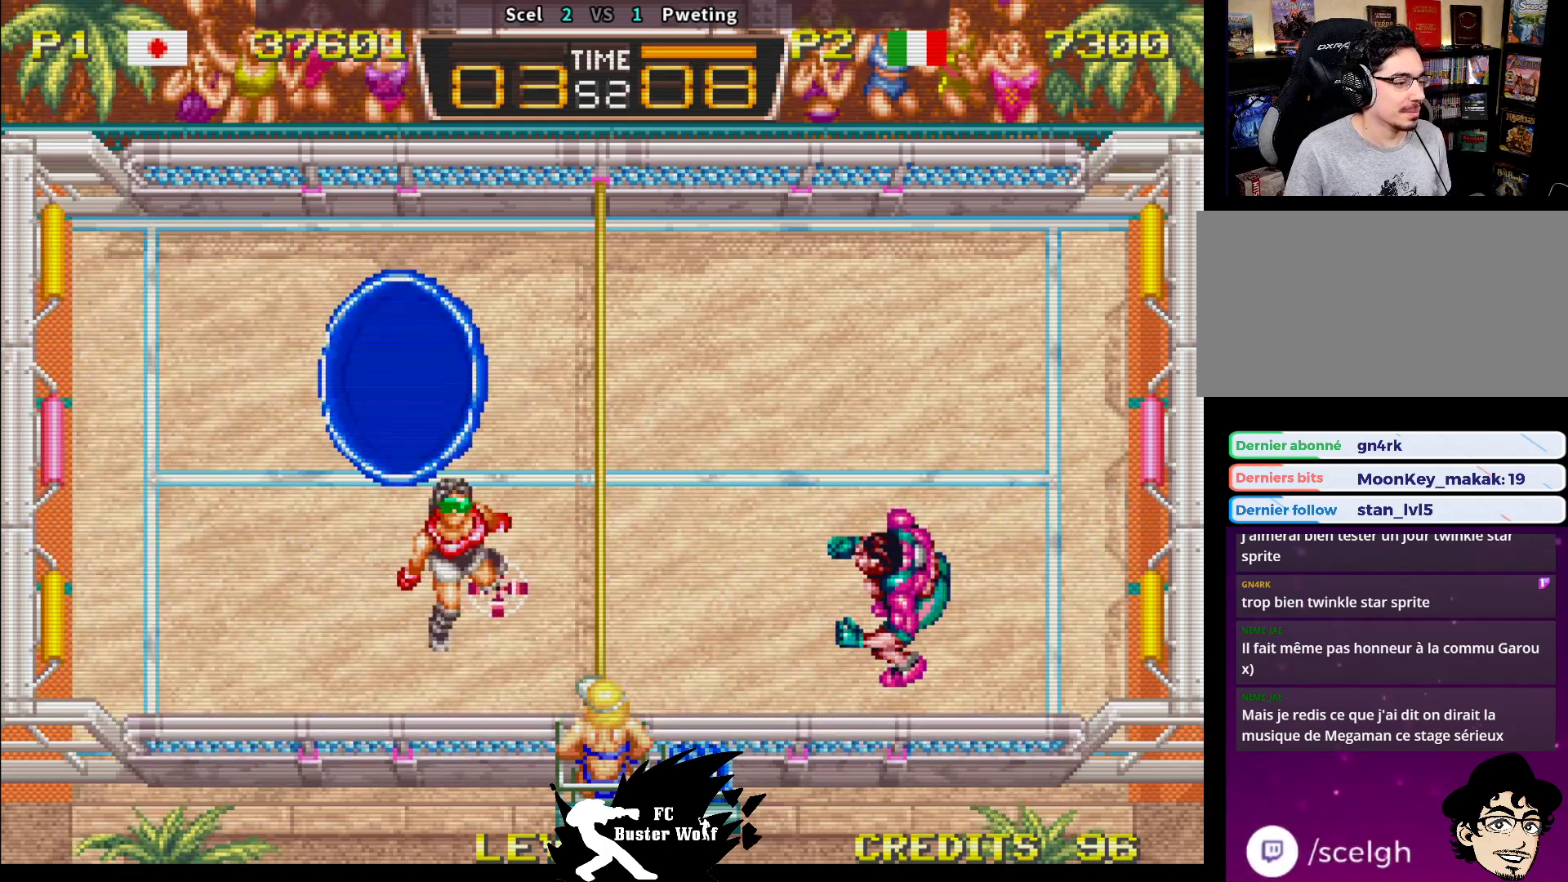
{"buttons": [], "left_stick": "center", "events": [[33, "left_stick", "center"]]}
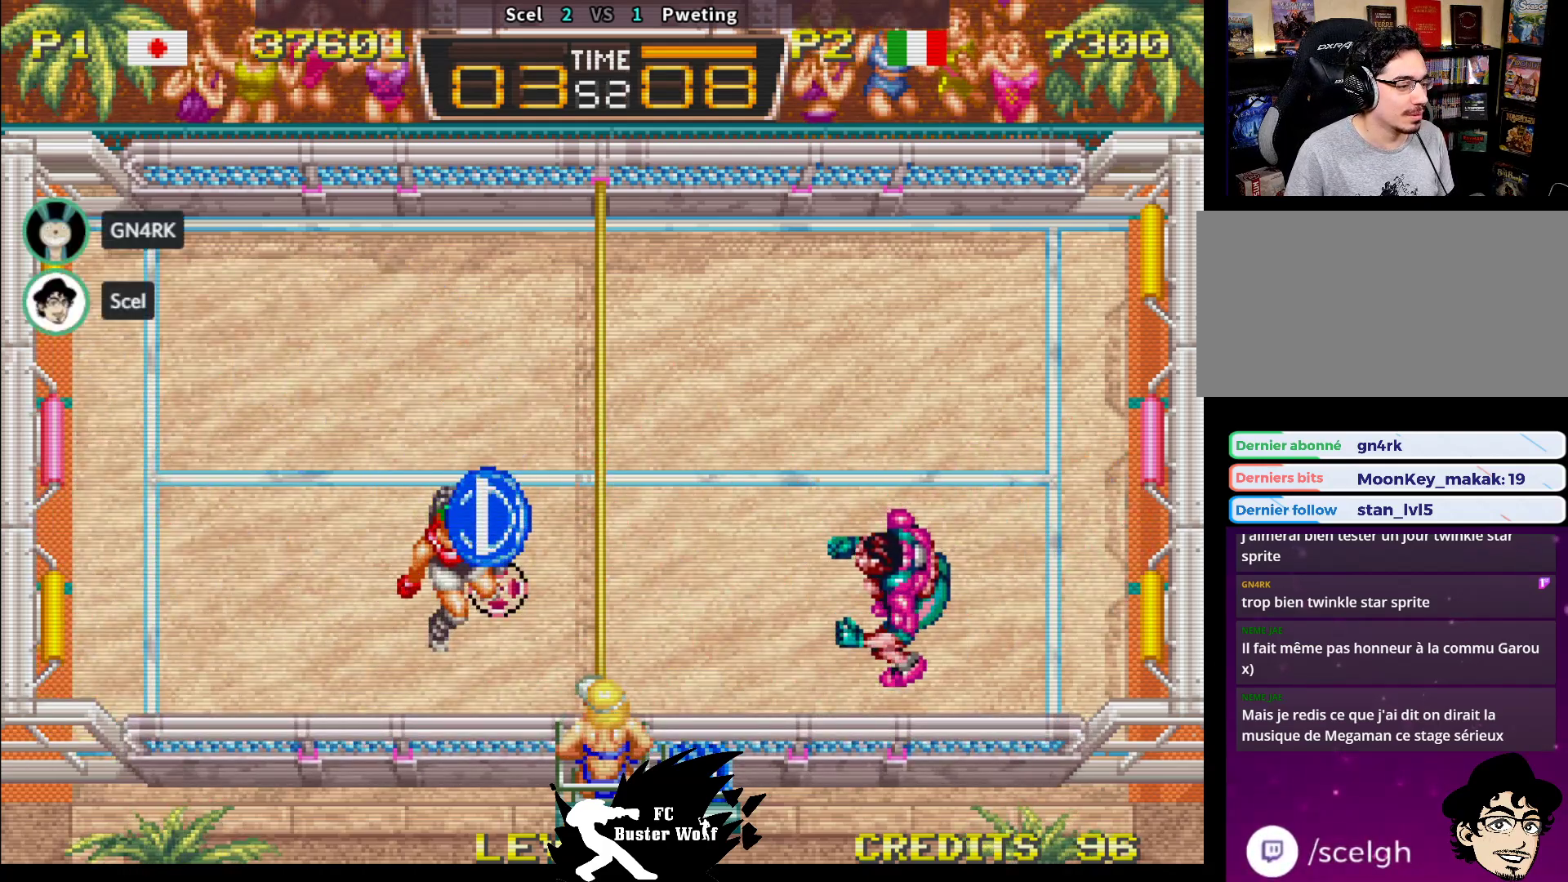
{"buttons": [], "left_stick": "up-left", "events": [[17, "left_stick", "up"], [67, "TRIANGLE", "down"], [133, "TRIANGLE", "up"], [200, "TRIANGLE", "down"], [250, "TRIANGLE", "up"], [300, "left_stick", "up-left"], [333, "TRIANGLE", "down"], [417, "TRIANGLE", "up"]]}
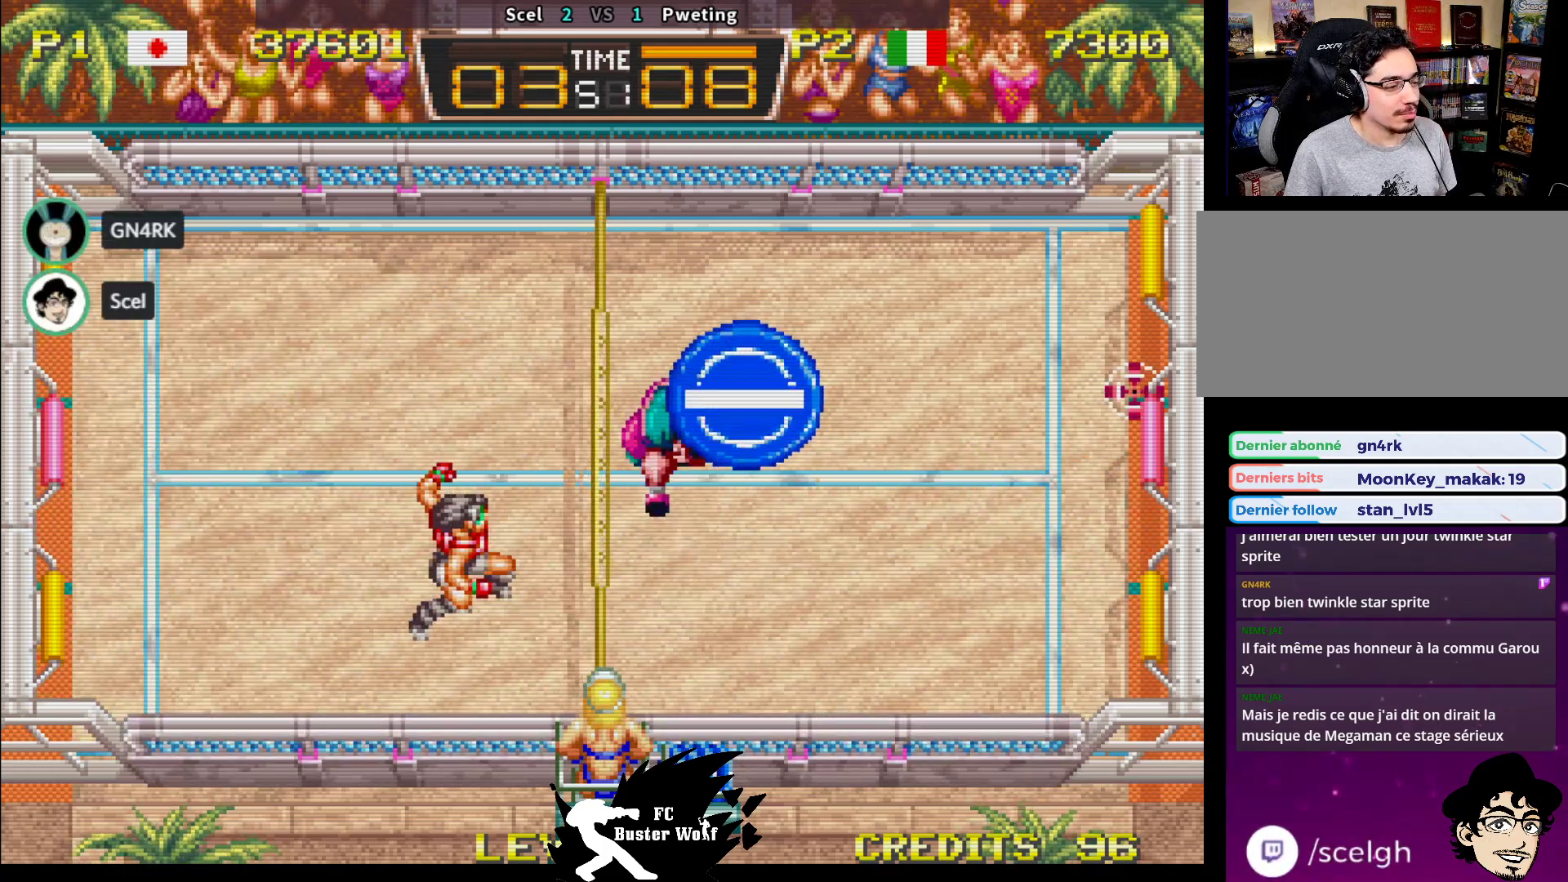
{"buttons": [], "left_stick": "left", "events": [[83, "CROSS", "down"], [100, "CROSS", "up"], [467, "left_stick", "left"]]}
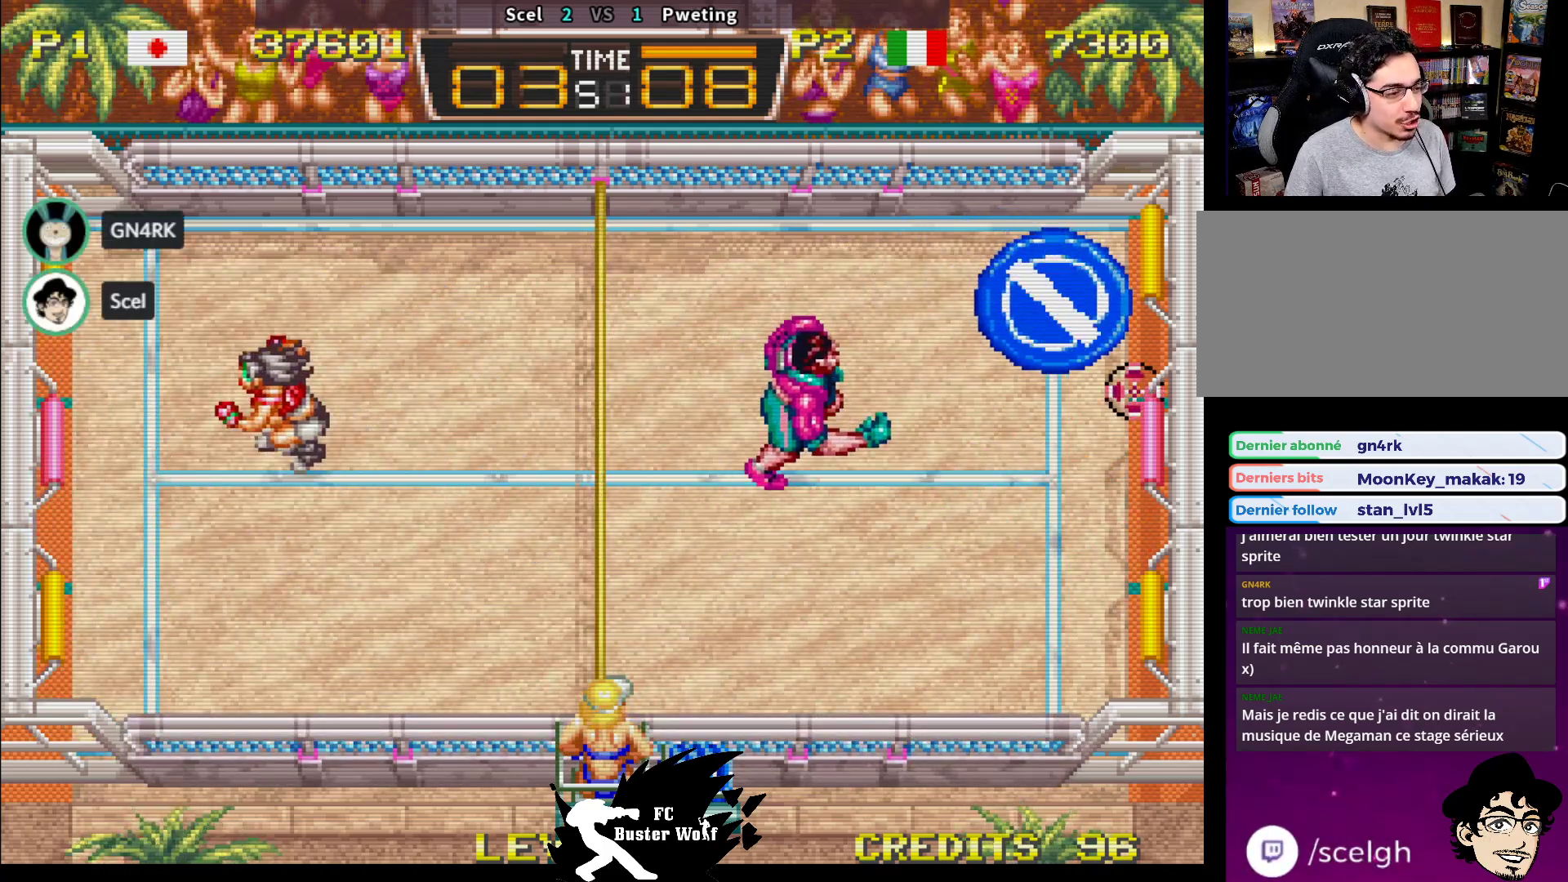
{"buttons": [], "left_stick": "center", "events": [[133, "left_stick", "center"], [183, "left_stick", "right"], [267, "left_stick", "center"]]}
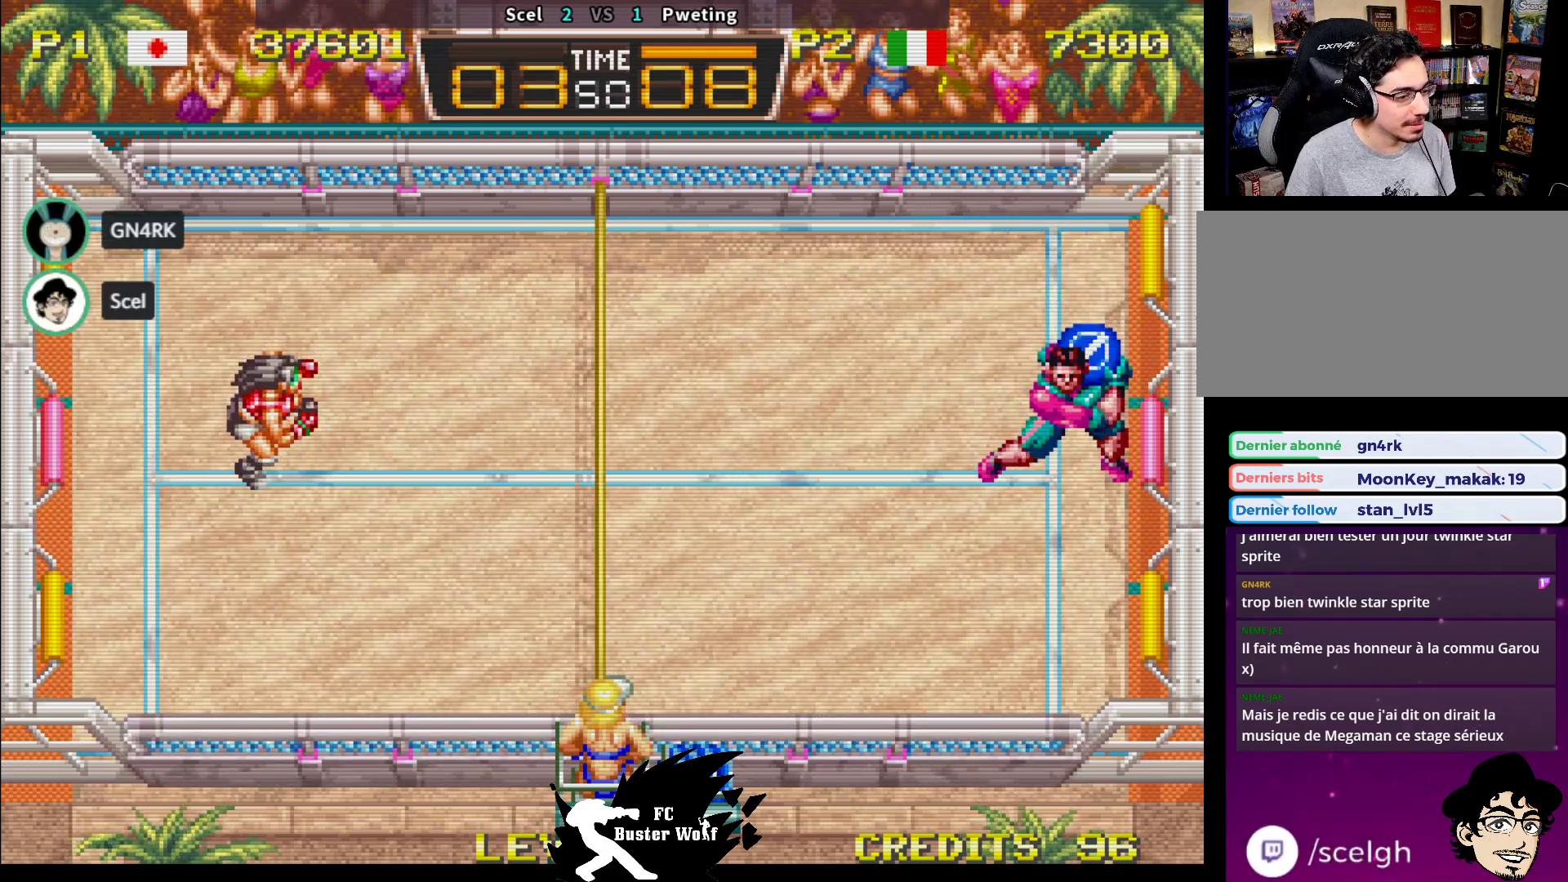
{"buttons": [], "left_stick": "up-left", "events": [[500, "left_stick", "up-left"]]}
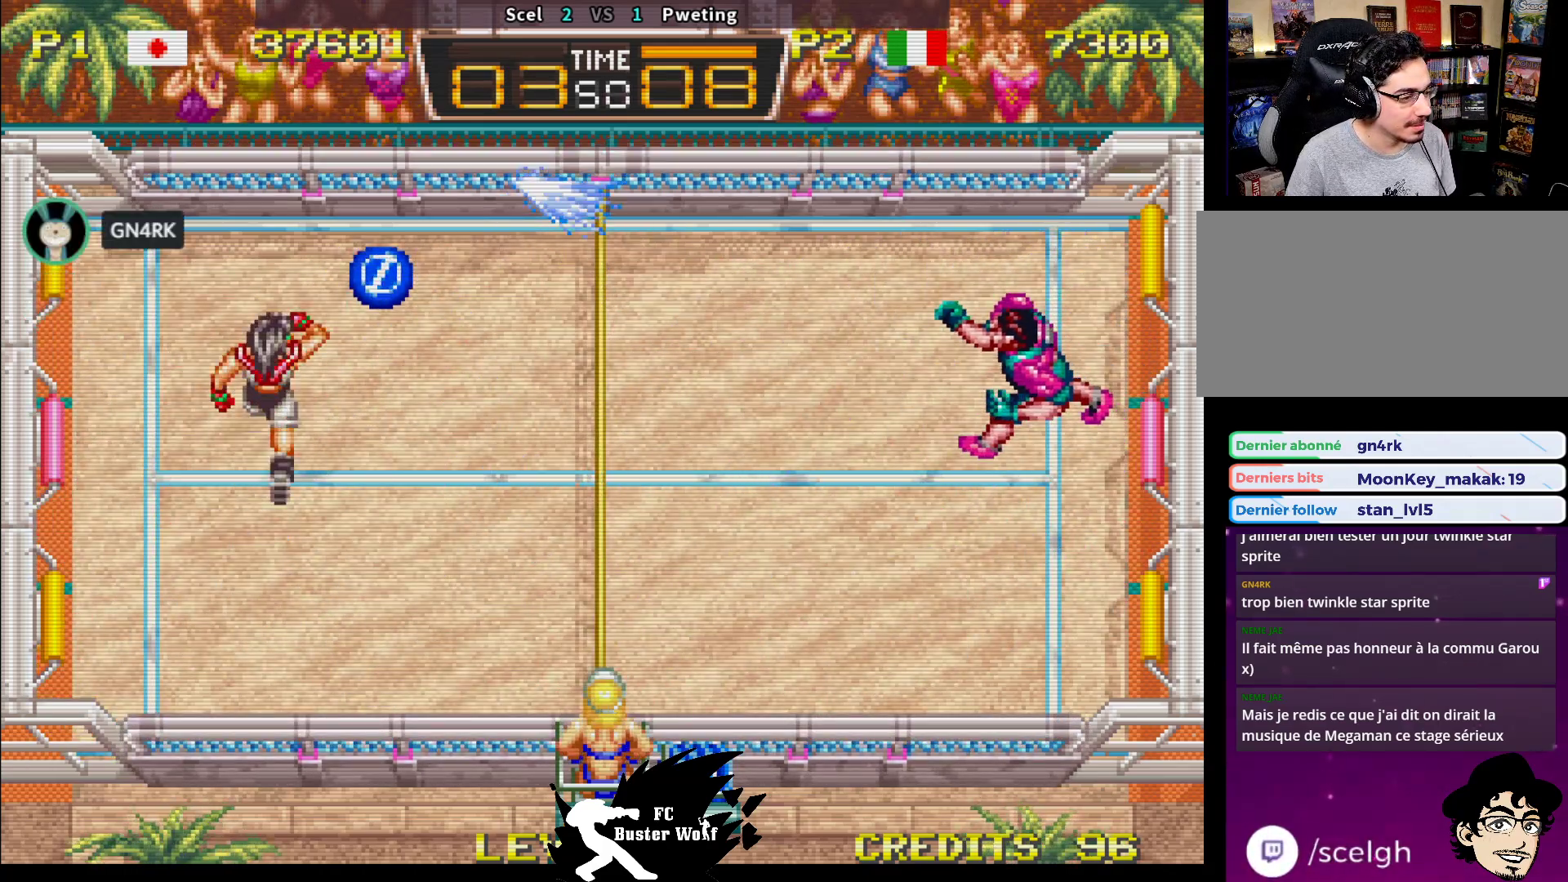
{"buttons": [], "left_stick": "down-right", "events": [[100, "SQUARE", "down"], [133, "left_stick", "up-right"], [183, "SQUARE", "up"], [233, "left_stick", "down-right"], [267, "SQUARE", "down"], [283, "SQUARE", "up"]]}
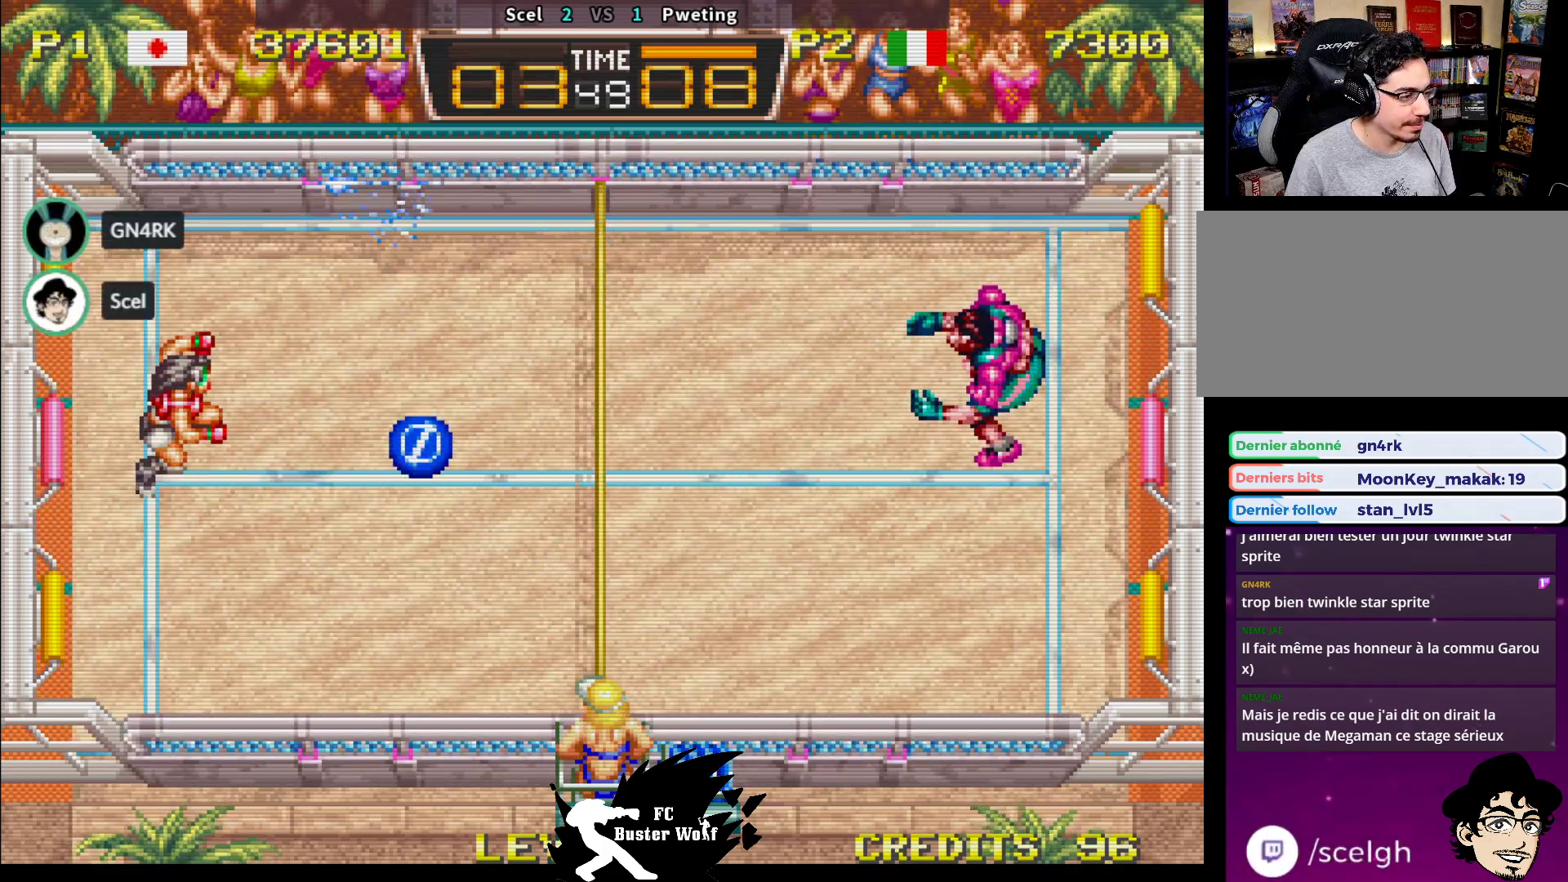
{"buttons": [], "left_stick": "center", "events": [[150, "left_stick", "center"]]}
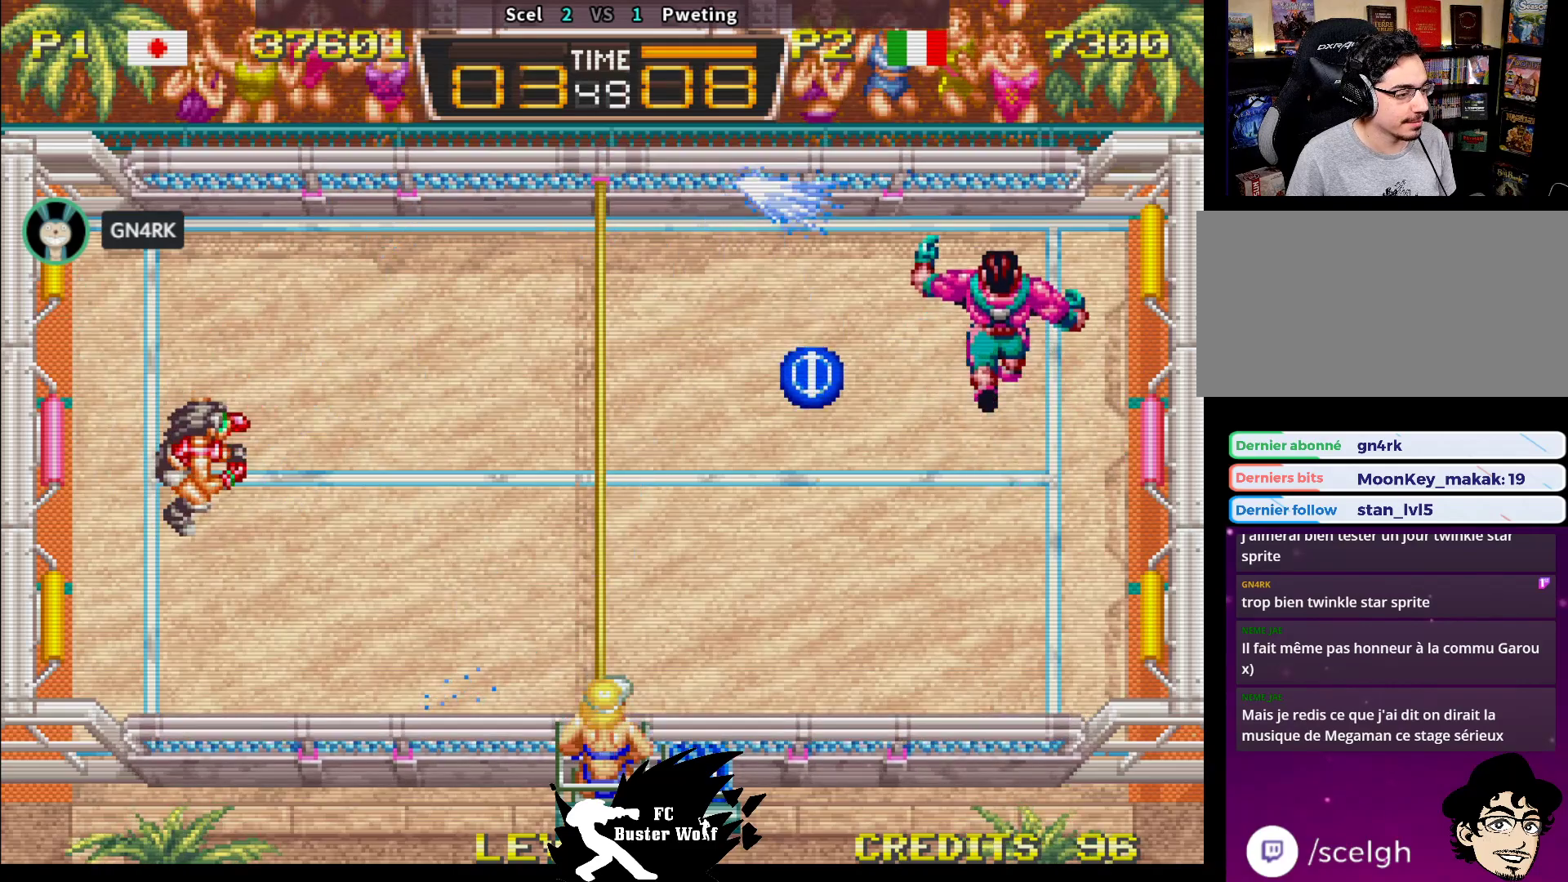
{"buttons": [], "left_stick": "center", "events": []}
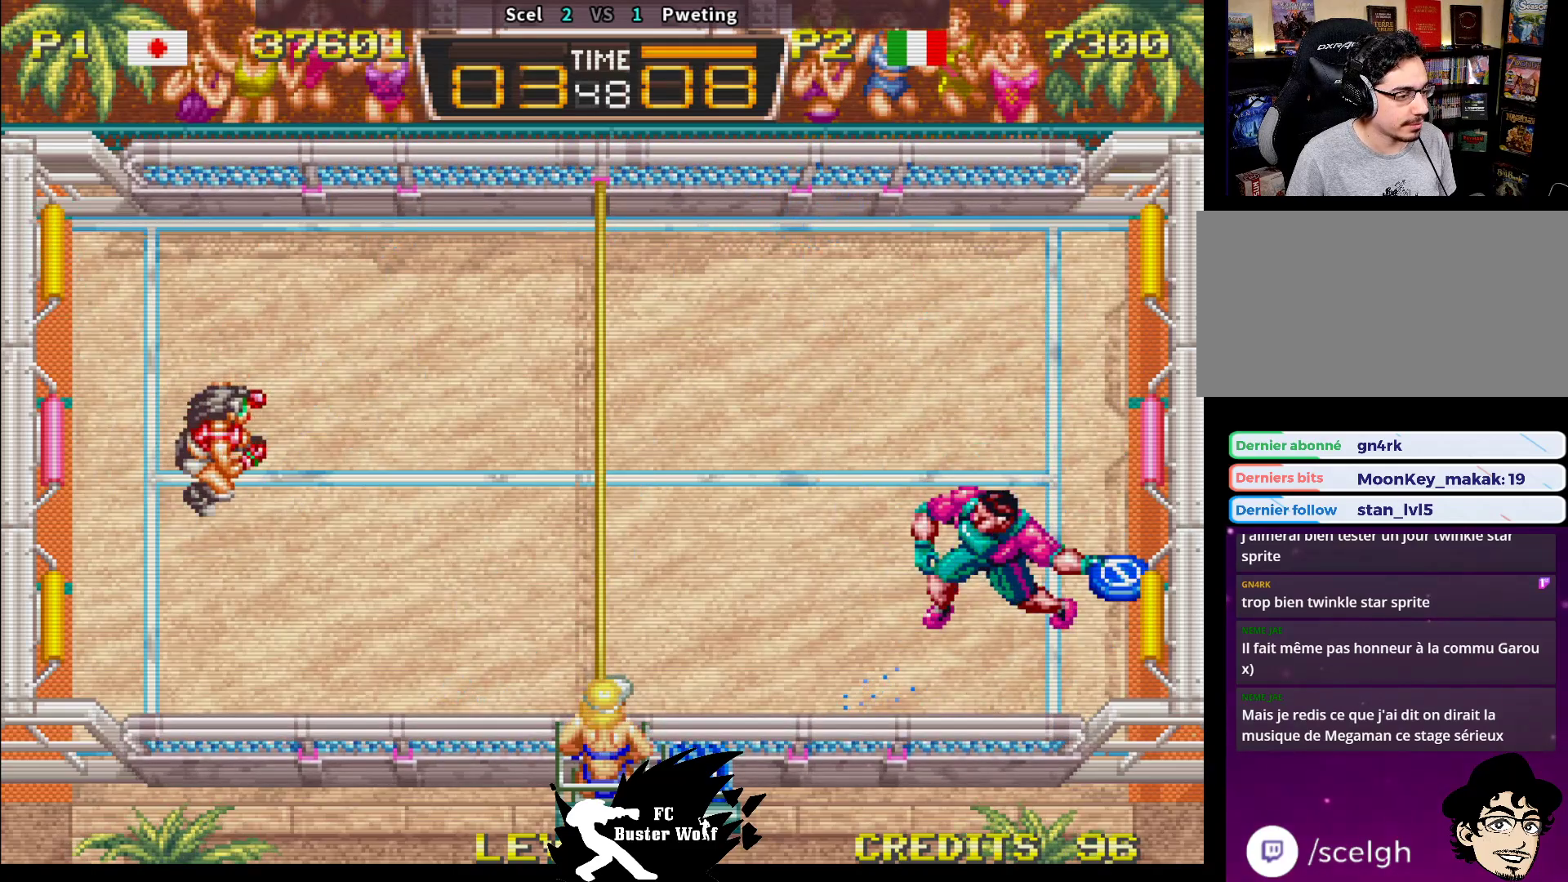
{"buttons": [], "left_stick": "down", "events": [[67, "left_stick", "right"], [183, "left_stick", "center"], [483, "left_stick", "down"]]}
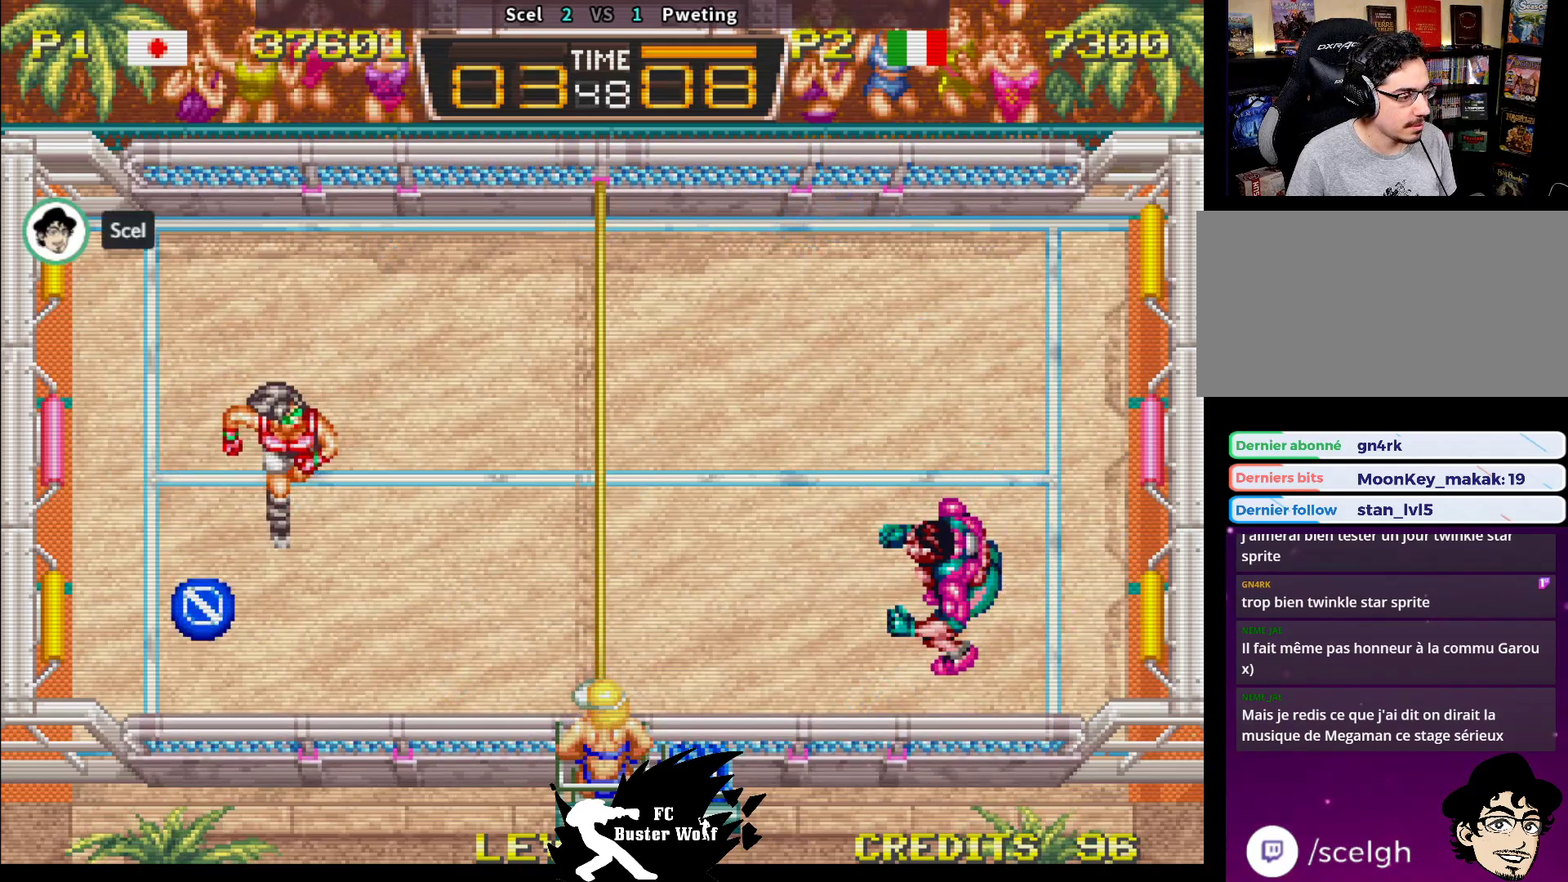
{"buttons": [], "left_stick": "center", "events": [[17, "SQUARE", "down"], [117, "SQUARE", "up"], [150, "left_stick", "down-right"], [200, "SQUARE", "down"], [300, "SQUARE", "up"], [333, "left_stick", "center"]]}
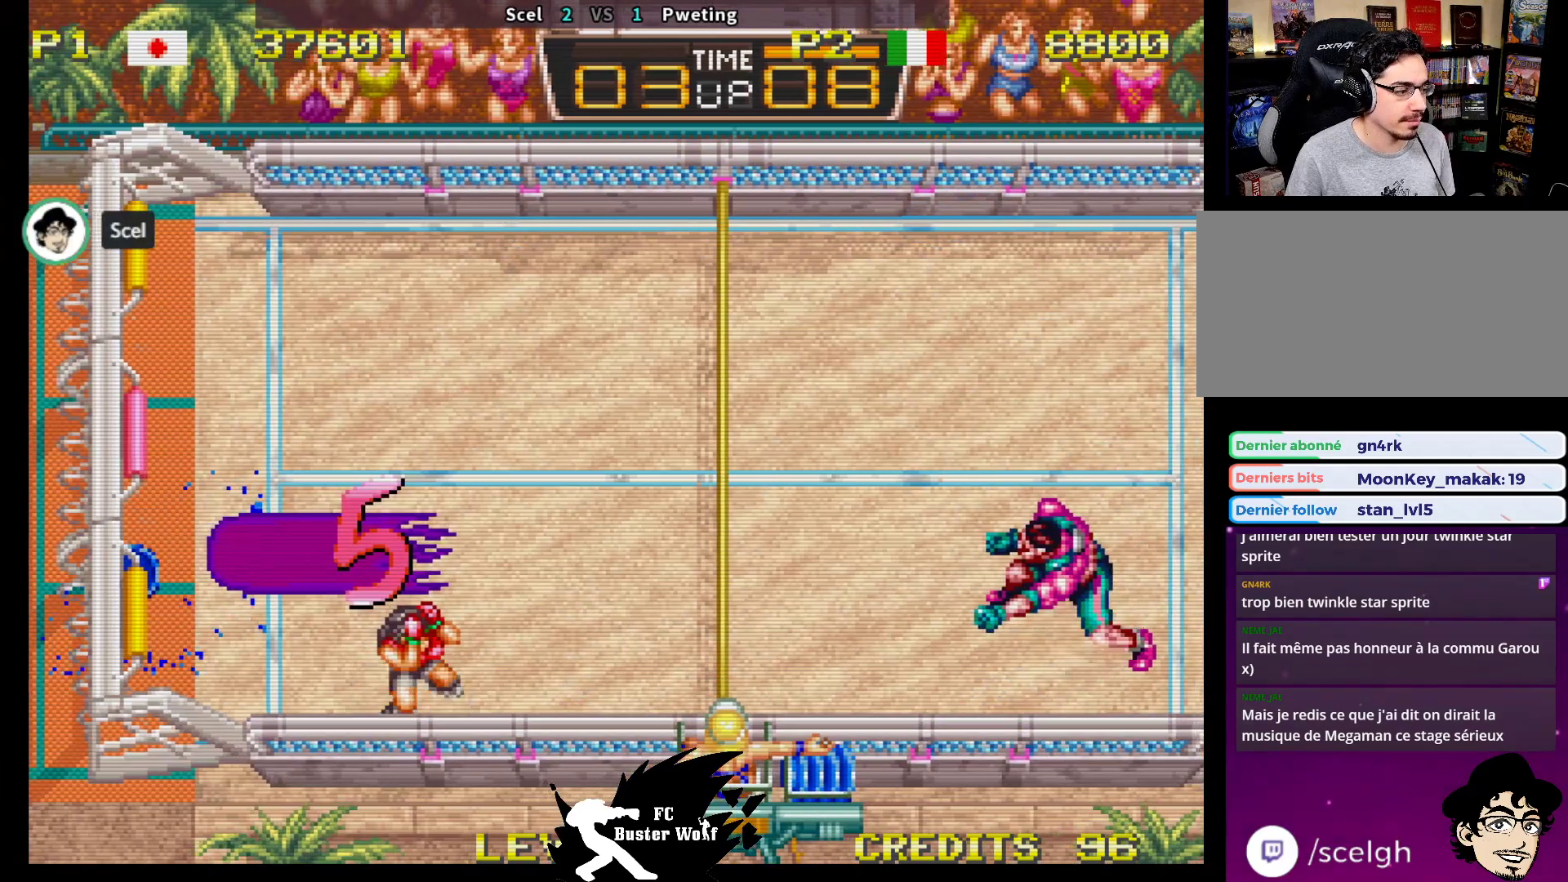
{"buttons": [], "left_stick": "center", "events": [[33, "CROSS", "down"], [33, "SQUARE", "down"], [33, "TRIANGLE", "down"], [83, "CROSS", "up"], [83, "SQUARE", "up"], [83, "TRIANGLE", "up"]]}